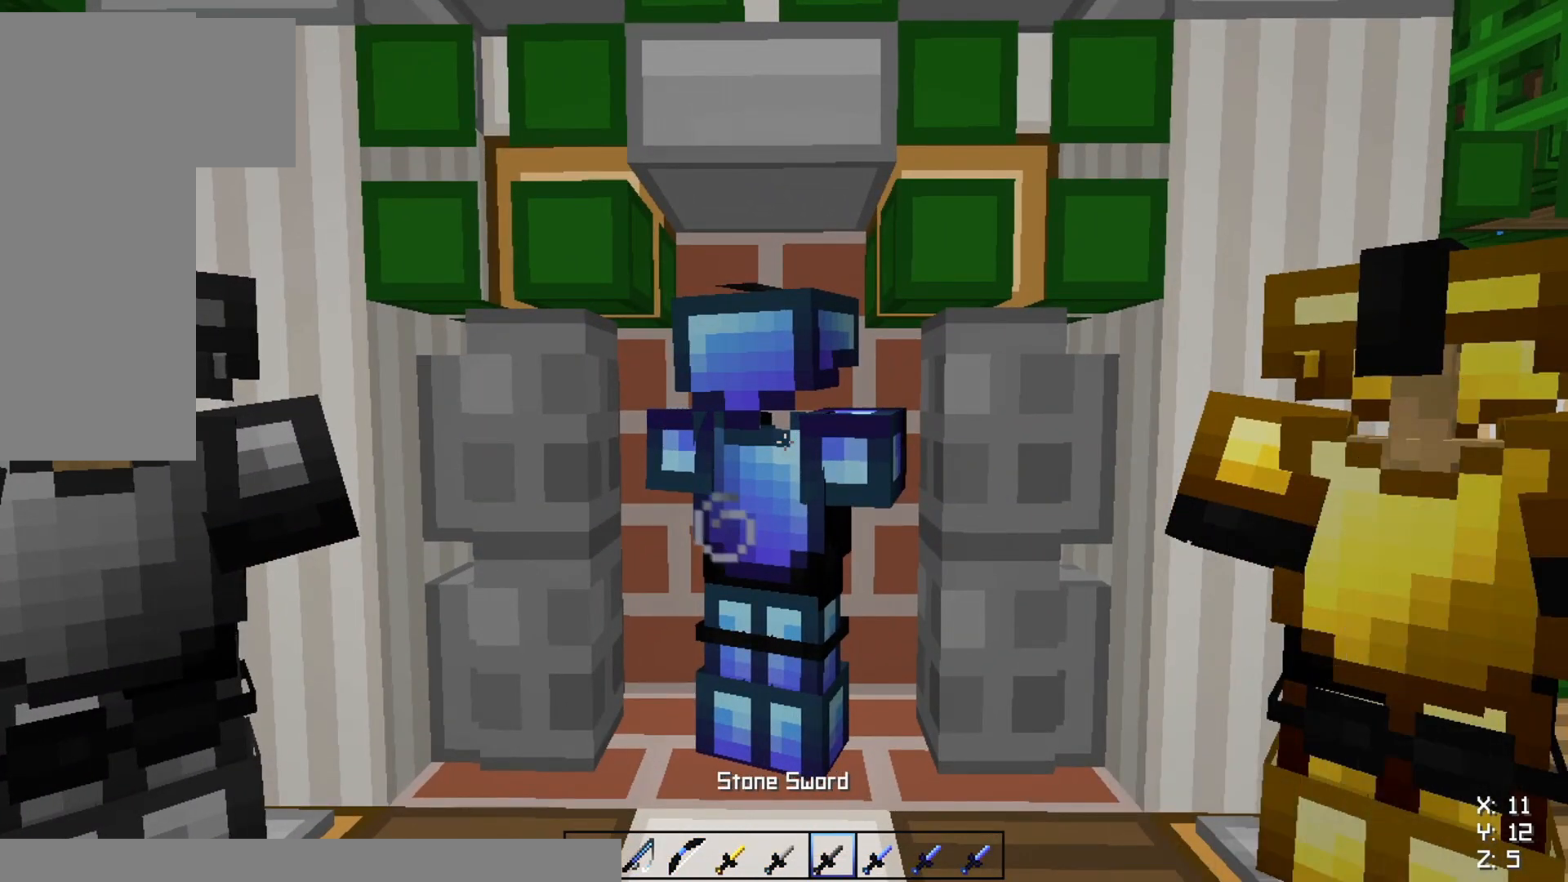
Gameplay with keyboard and mouse; each line is a JSON object with the keys and mouse buttons held at the frame after it. "events" lists presses ("down") and releases ("up") of "a", "d", "s", "space", "w", "mouse_left" and "mouse_right" between this image and that frame as [ms after this image, input, new state], when the widget could be followed in between. "mouse_left", "mouse_right" = the "left", "right" buttons of the "mouse" list. No other keys are recorded. Fast repeated clicks can show as one long hold. Mouse movement is not recorded.
{"keys": [], "mouse": [], "events": []}
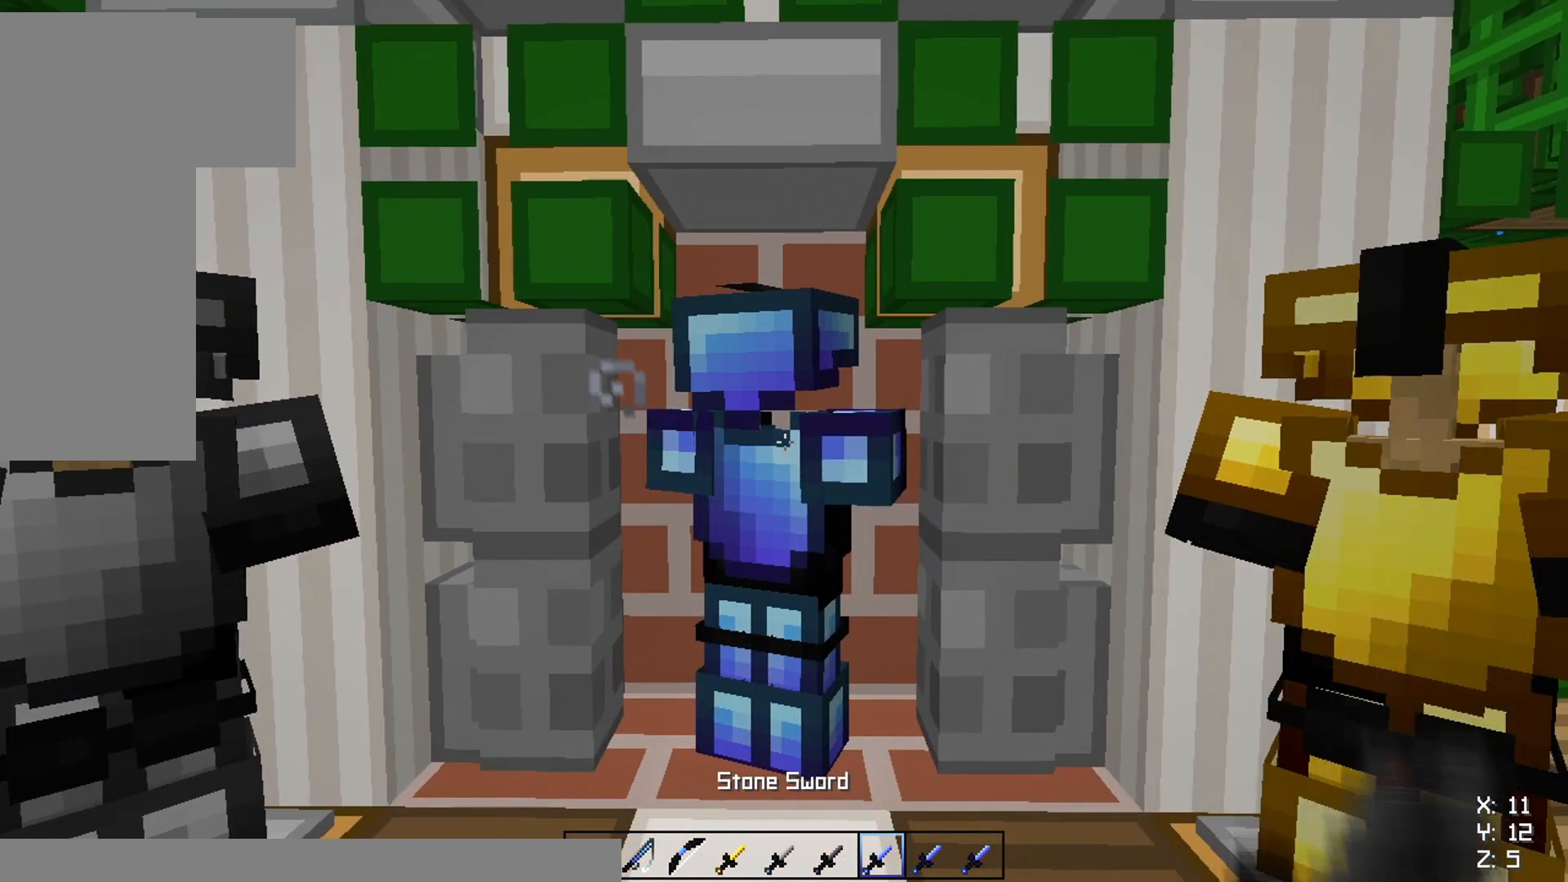
{"keys": [], "mouse": [], "events": []}
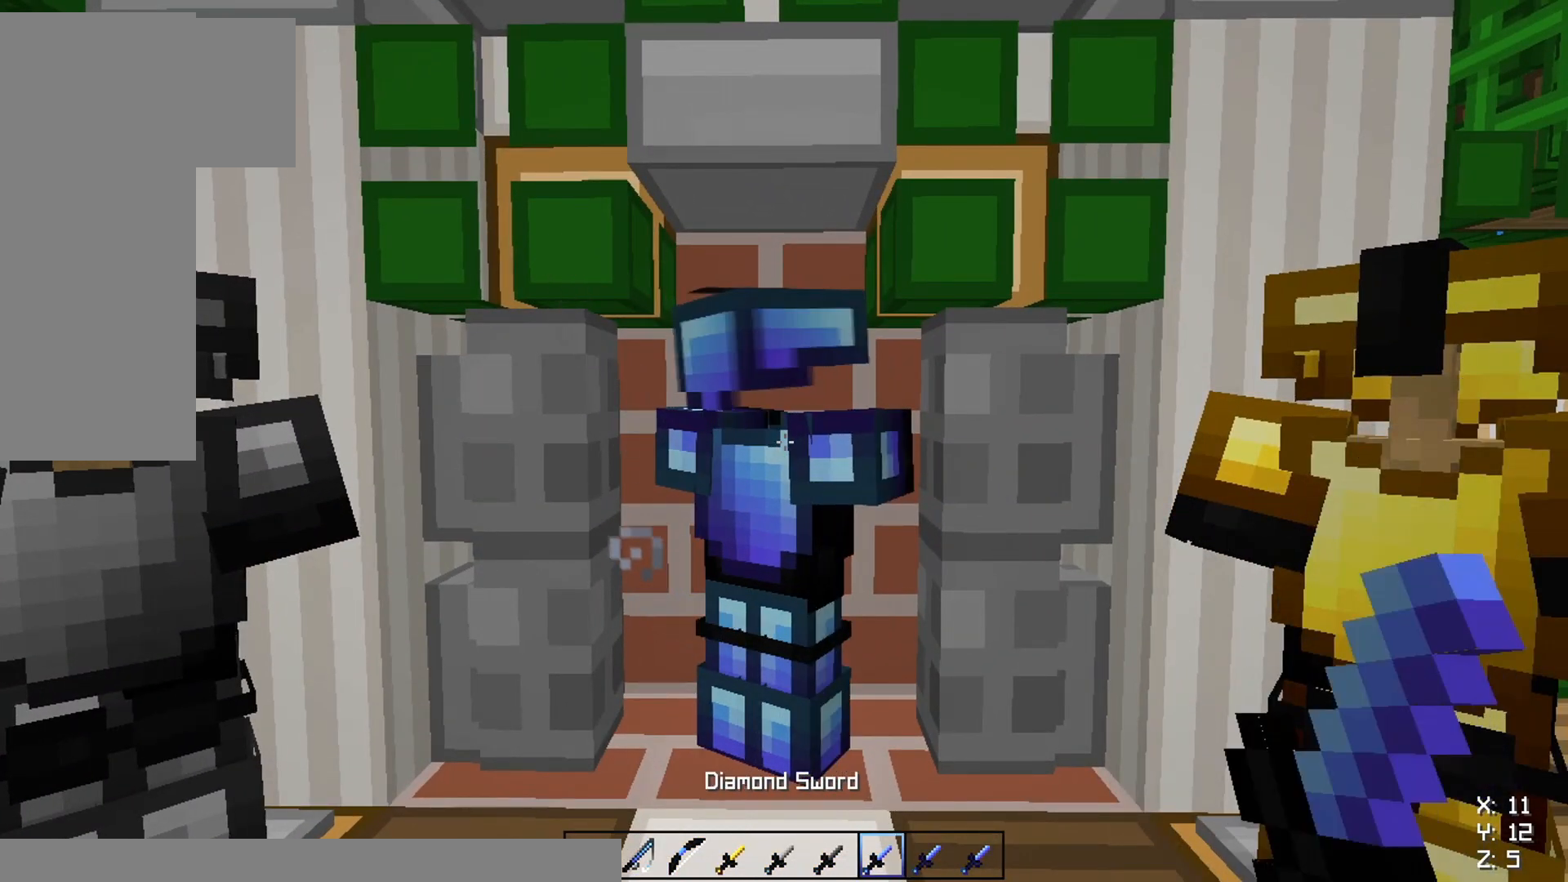
{"keys": [], "mouse": [], "events": []}
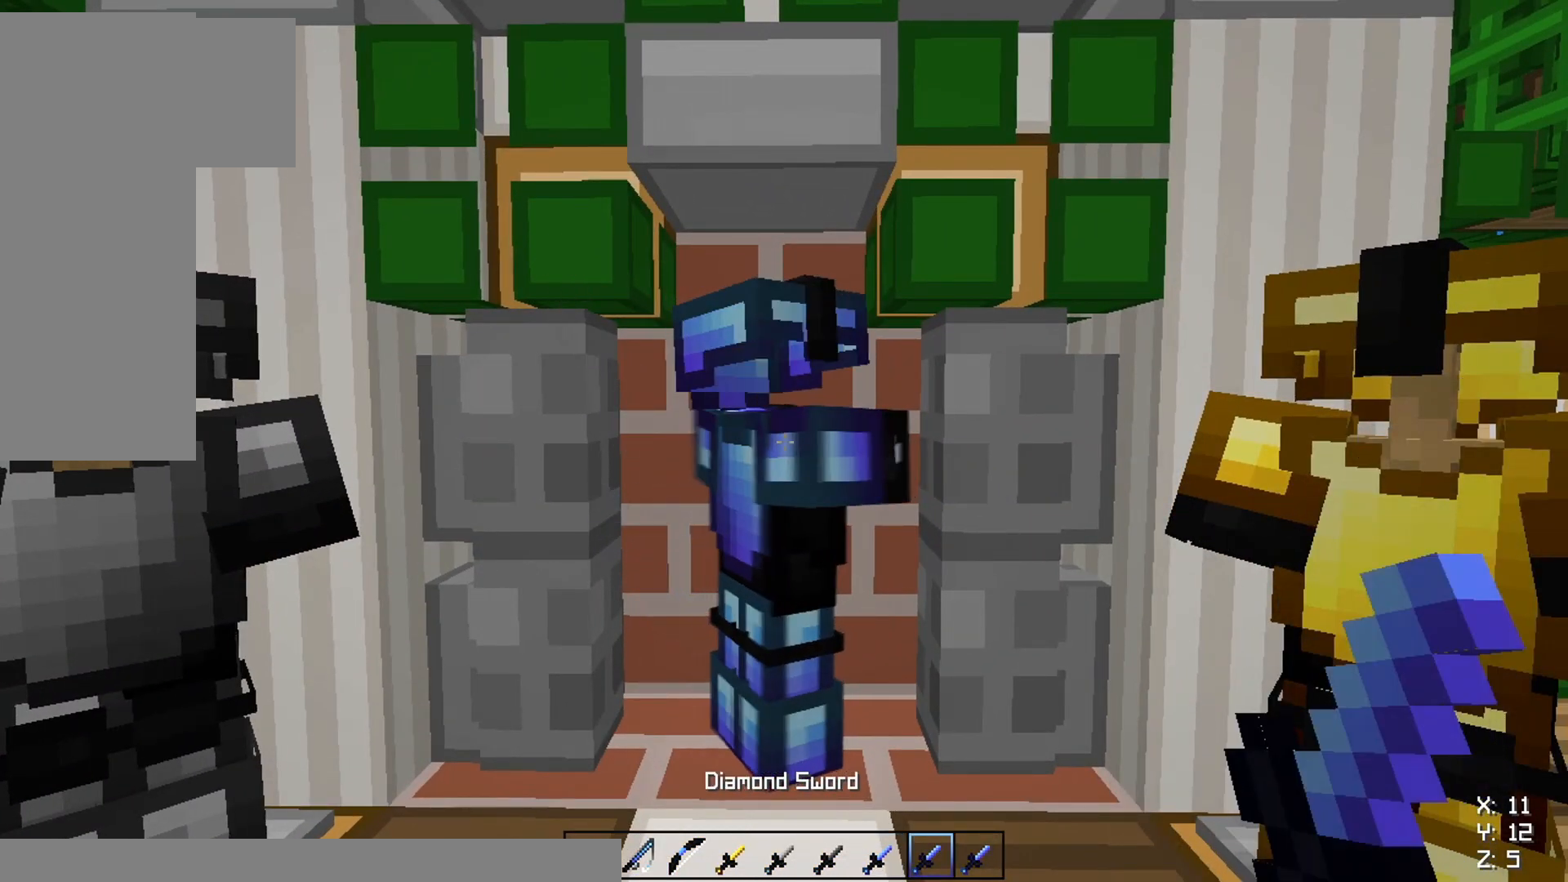
{"keys": [], "mouse": [], "events": []}
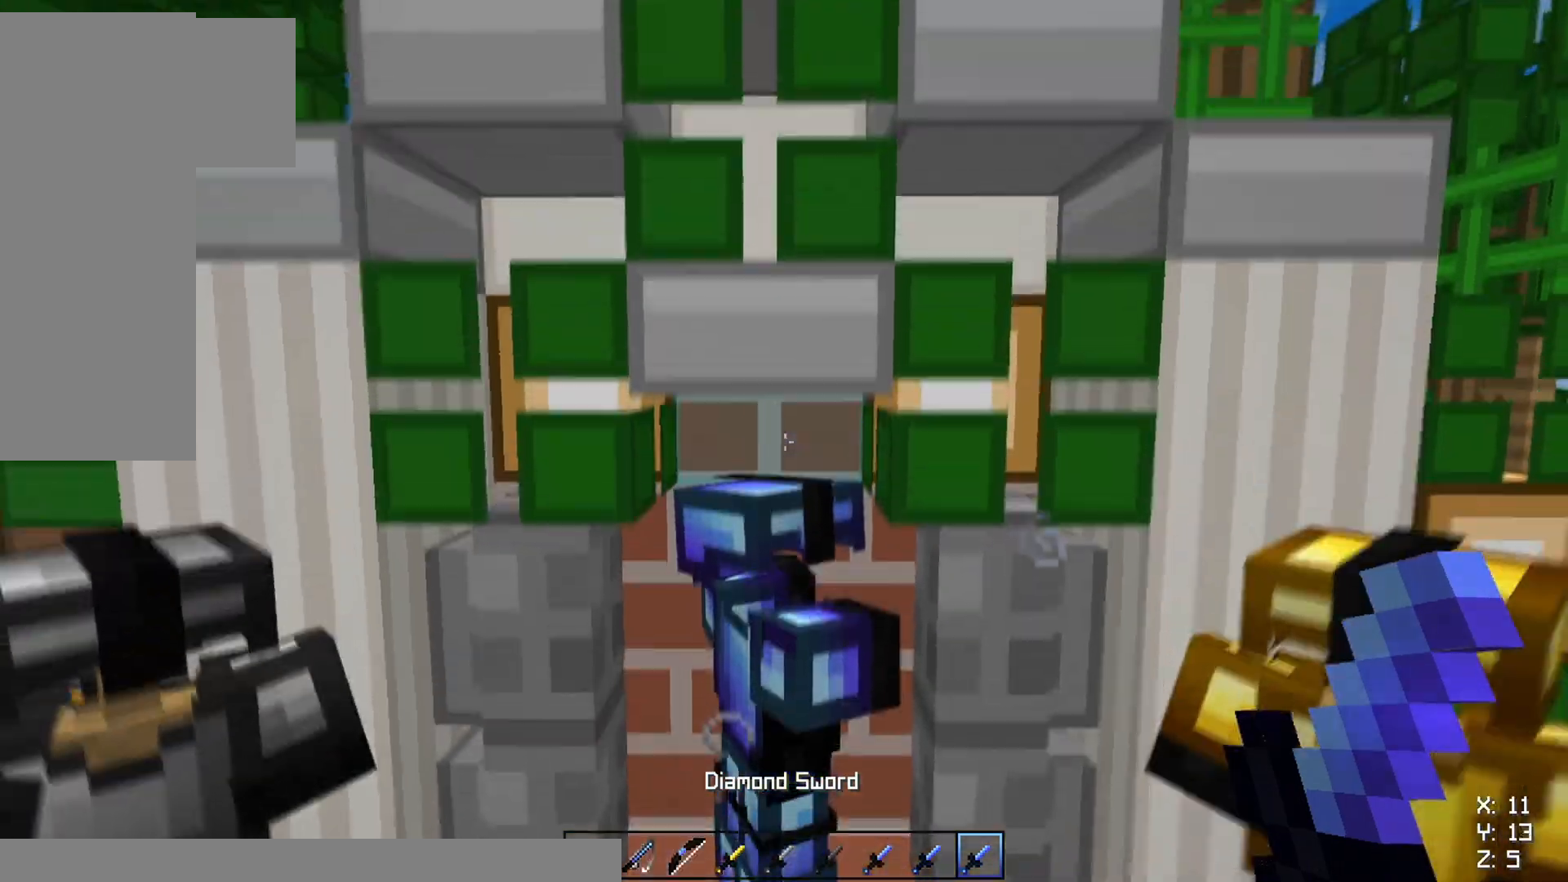
{"keys": [], "mouse": [], "events": [[334, "mouse_left", "down"], [467, "mouse_left", "up"]]}
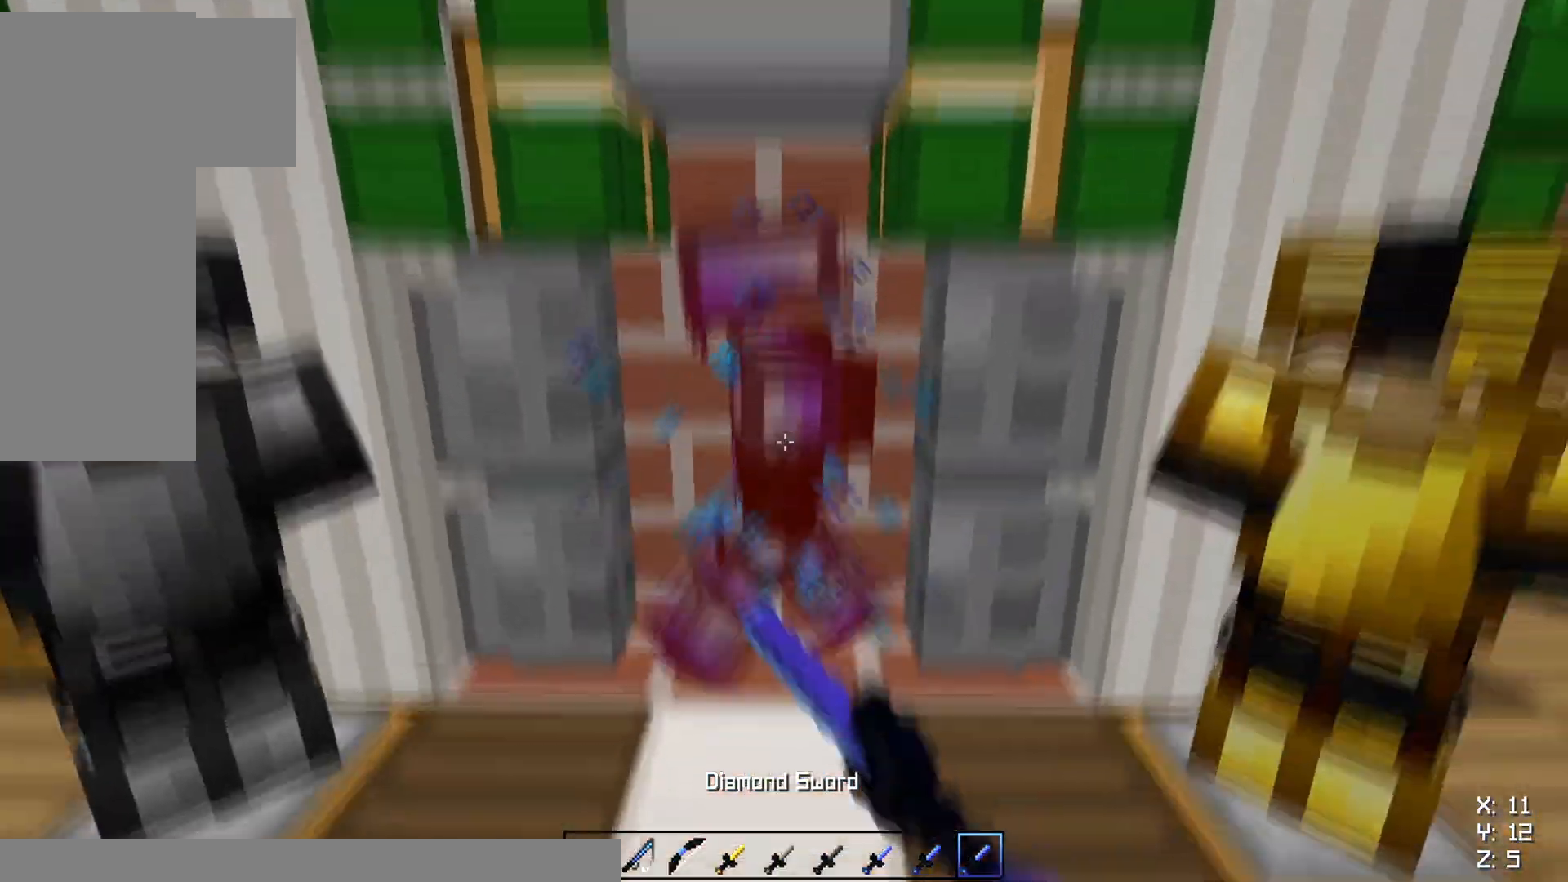
{"keys": [], "mouse": ["left"], "events": [[417, "mouse_left", "down"]]}
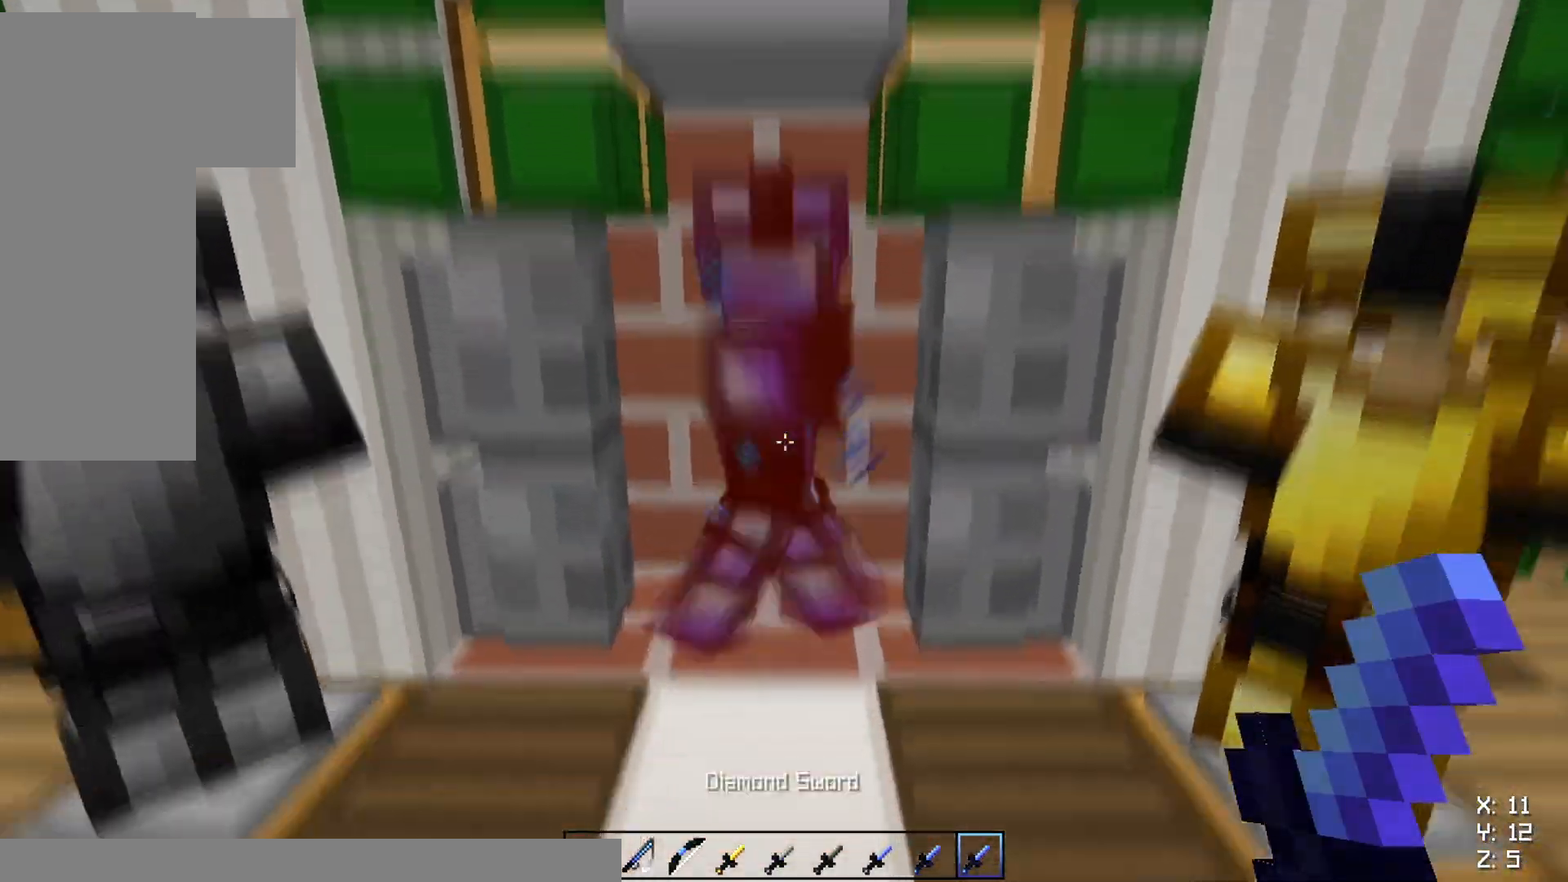
{"keys": [], "mouse": [], "events": [[50, "mouse_left", "up"]]}
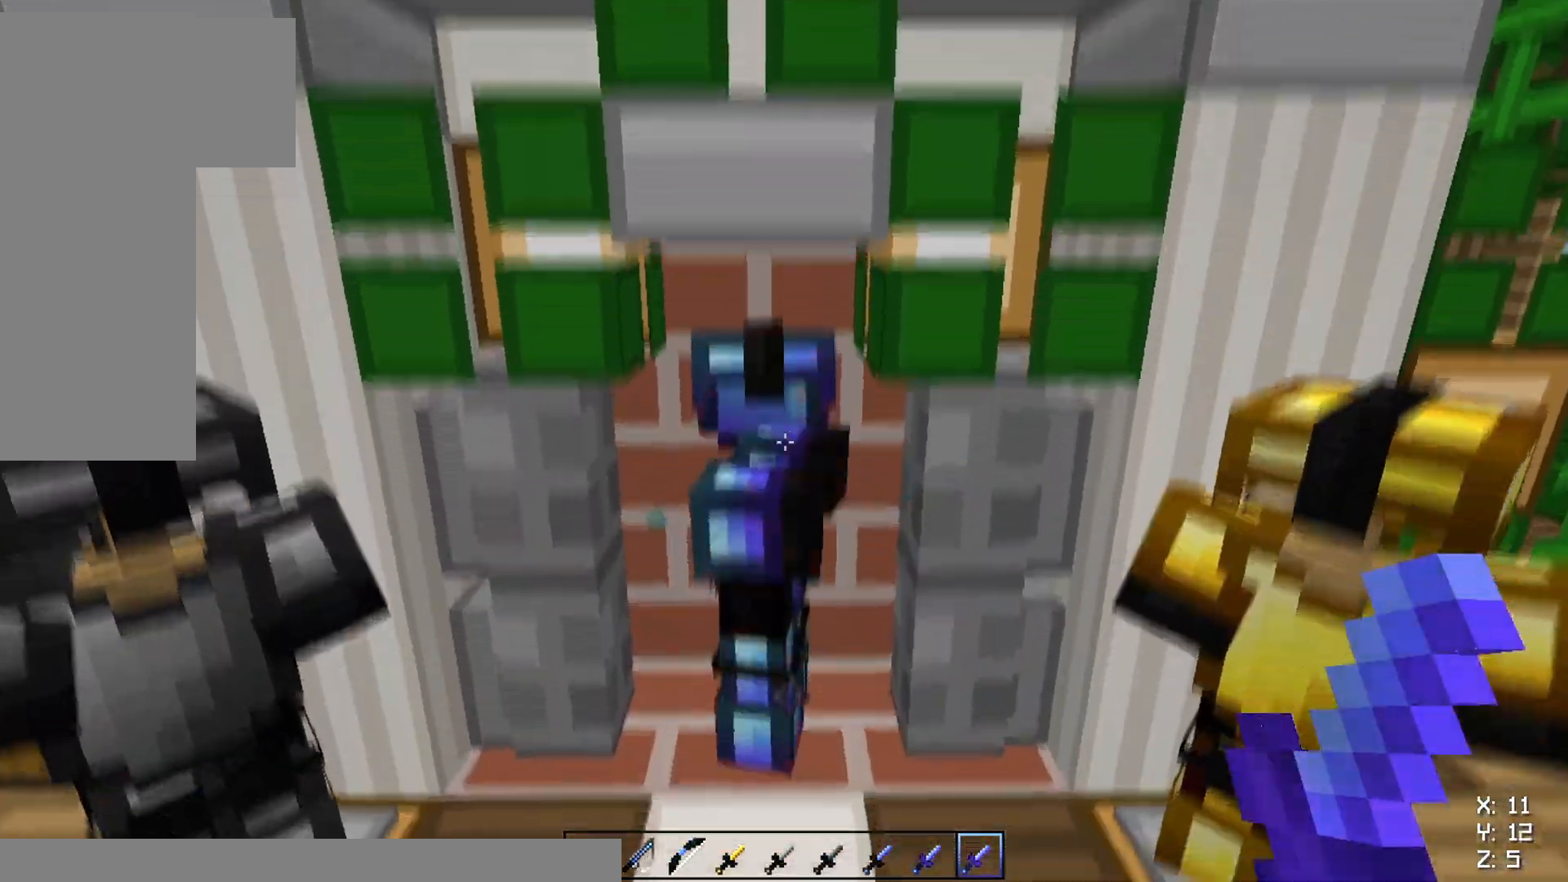
{"keys": ["a", "w"], "mouse": [], "events": [[34, "mouse_left", "down"], [150, "mouse_left", "up"], [367, "a", "down"], [434, "w", "down"]]}
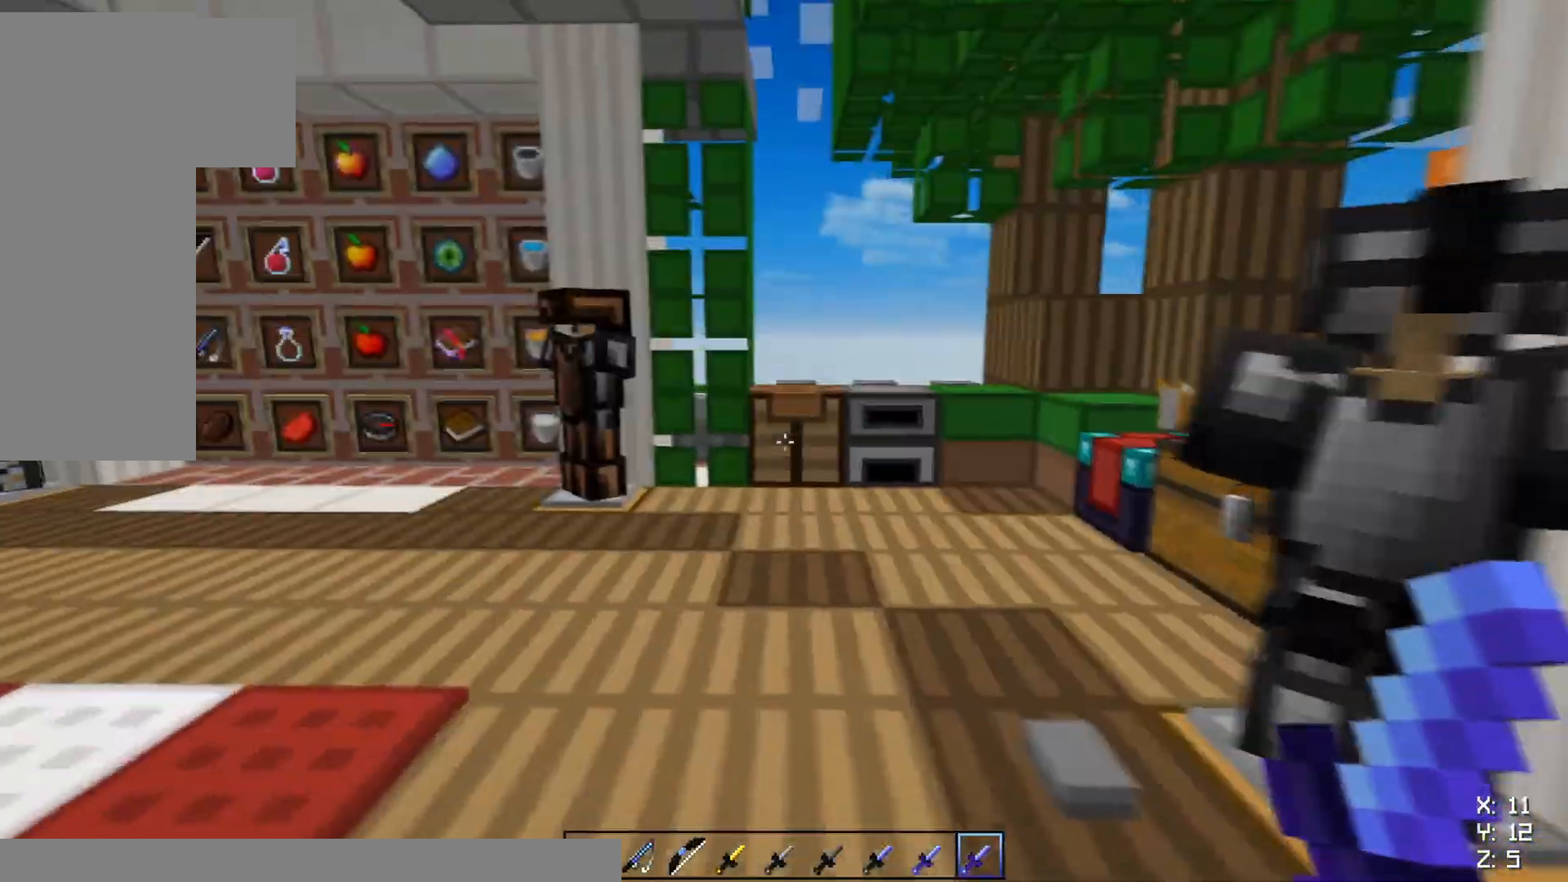
{"keys": ["a"], "mouse": [], "events": [[434, "w", "up"]]}
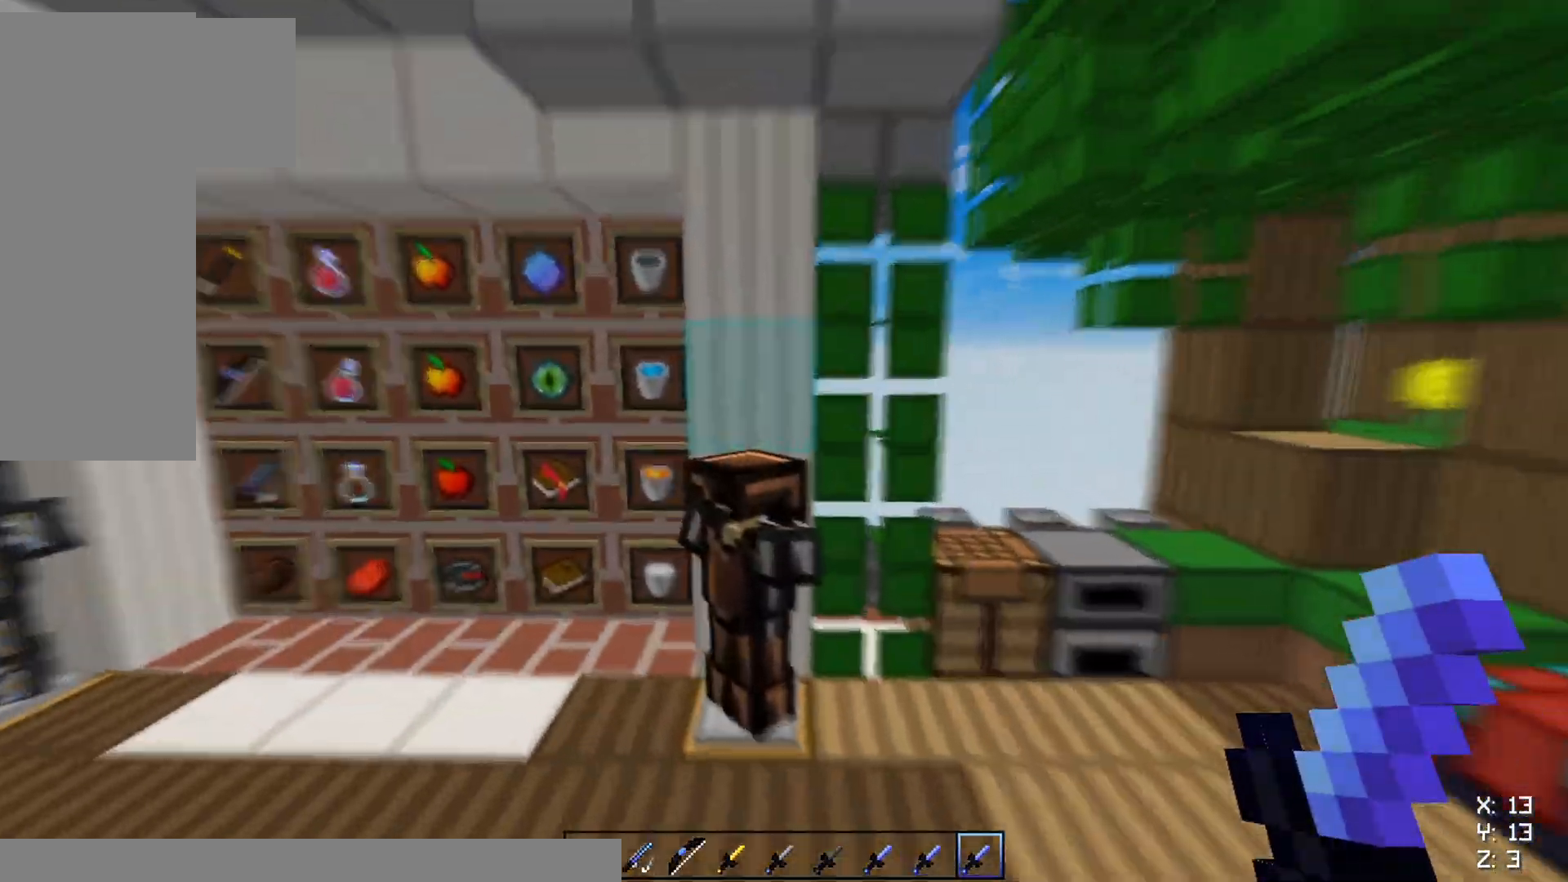
{"keys": ["a", "s"], "mouse": [], "events": [[267, "s", "down"]]}
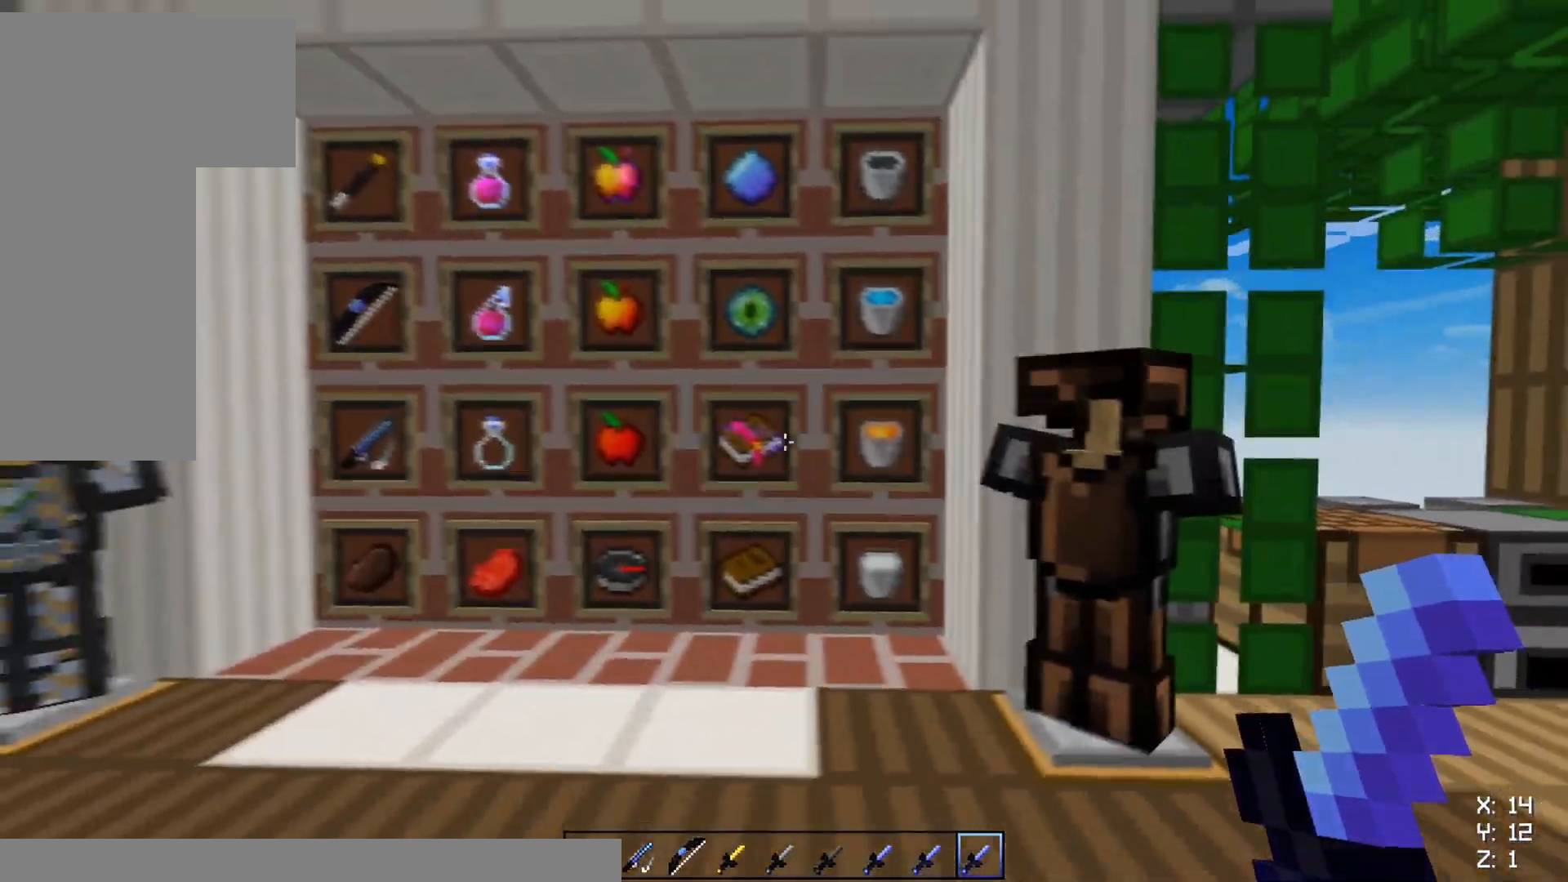
{"keys": [], "mouse": [], "events": [[50, "s", "up"], [300, "a", "up"]]}
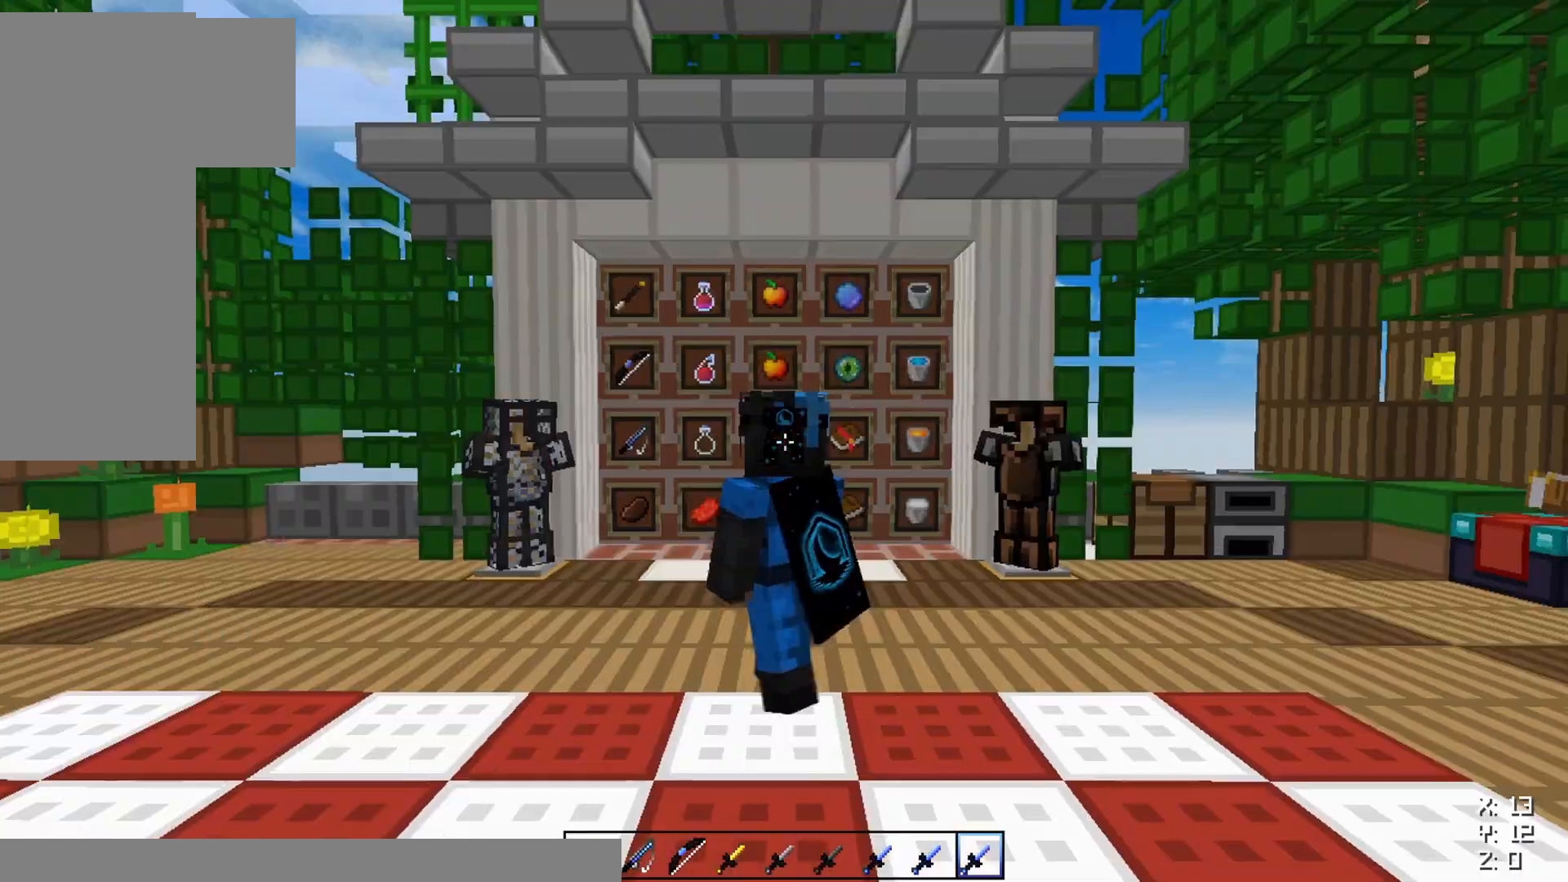
{"keys": ["a"], "mouse": [], "events": [[234, "a", "down"]]}
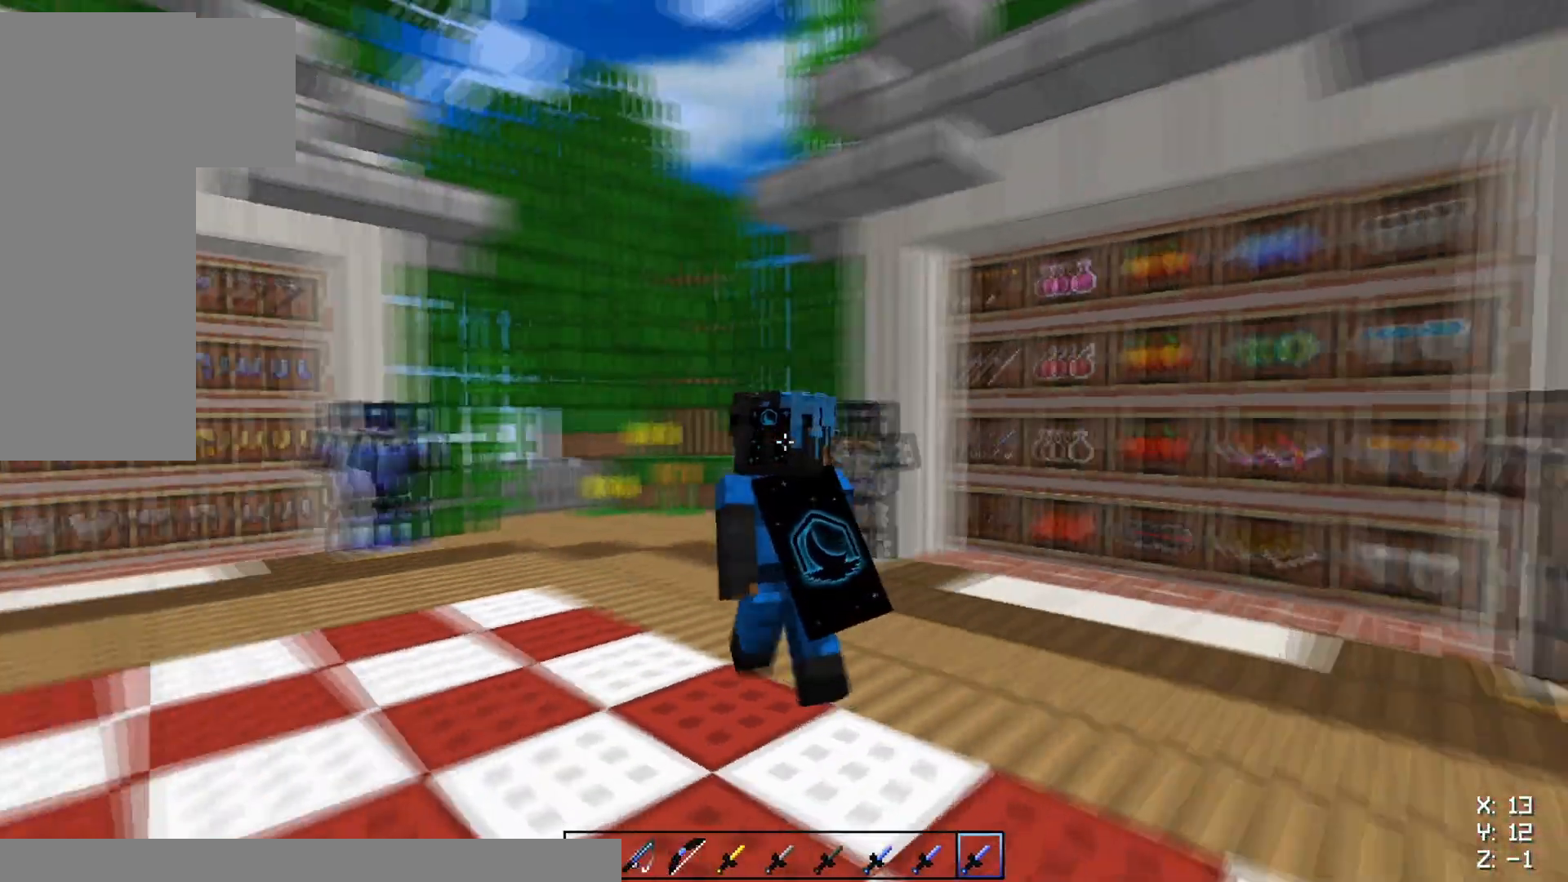
{"keys": ["a", "w"], "mouse": [], "events": [[100, "w", "down"]]}
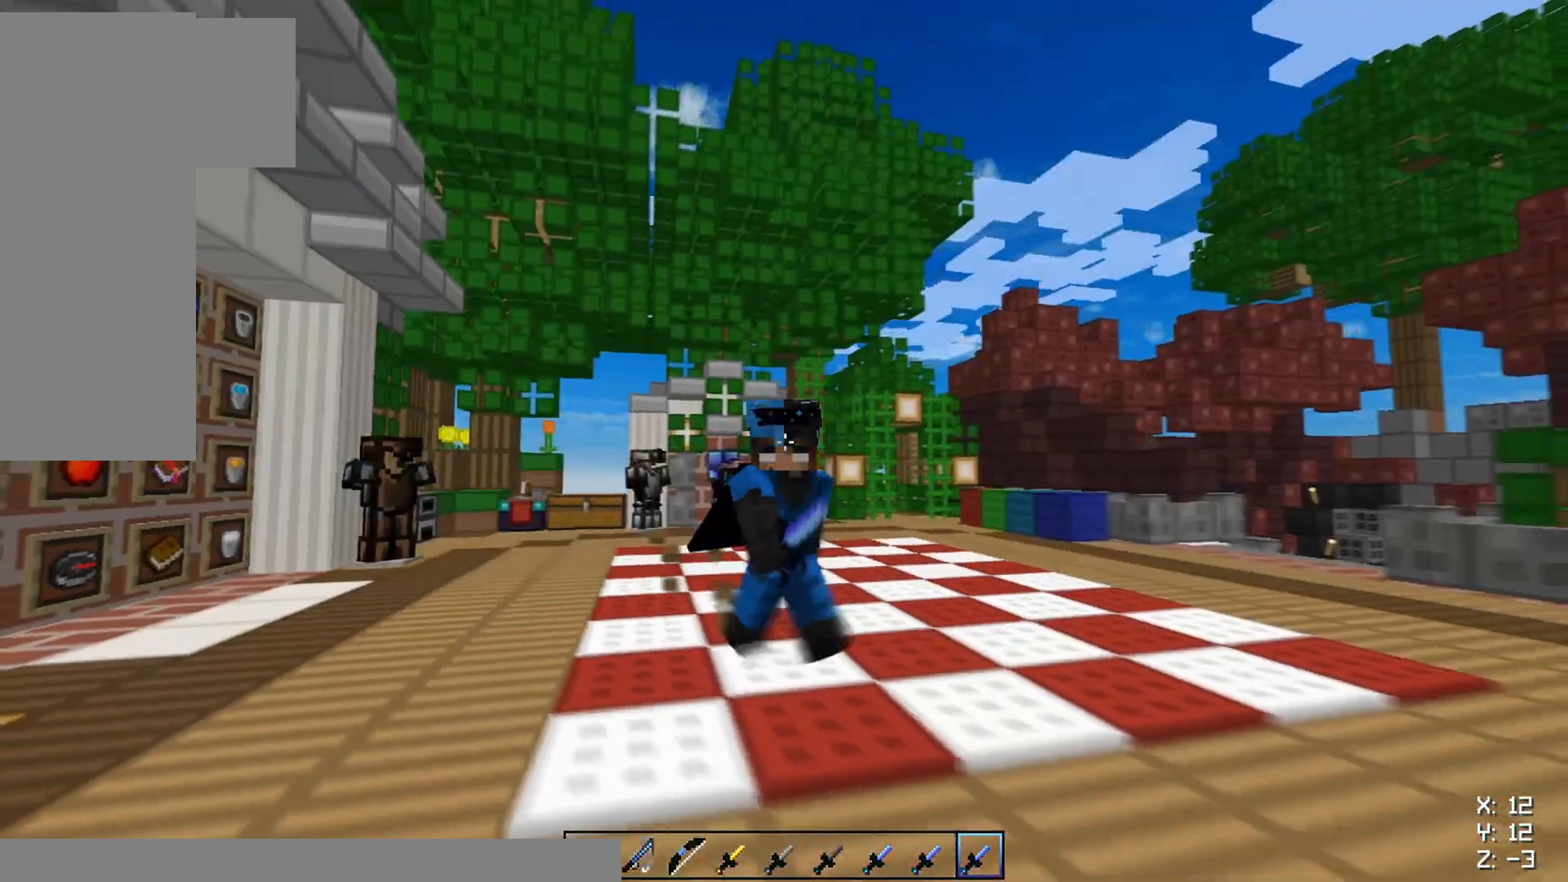
{"keys": [], "mouse": [], "events": [[384, "w", "up"], [467, "a", "up"]]}
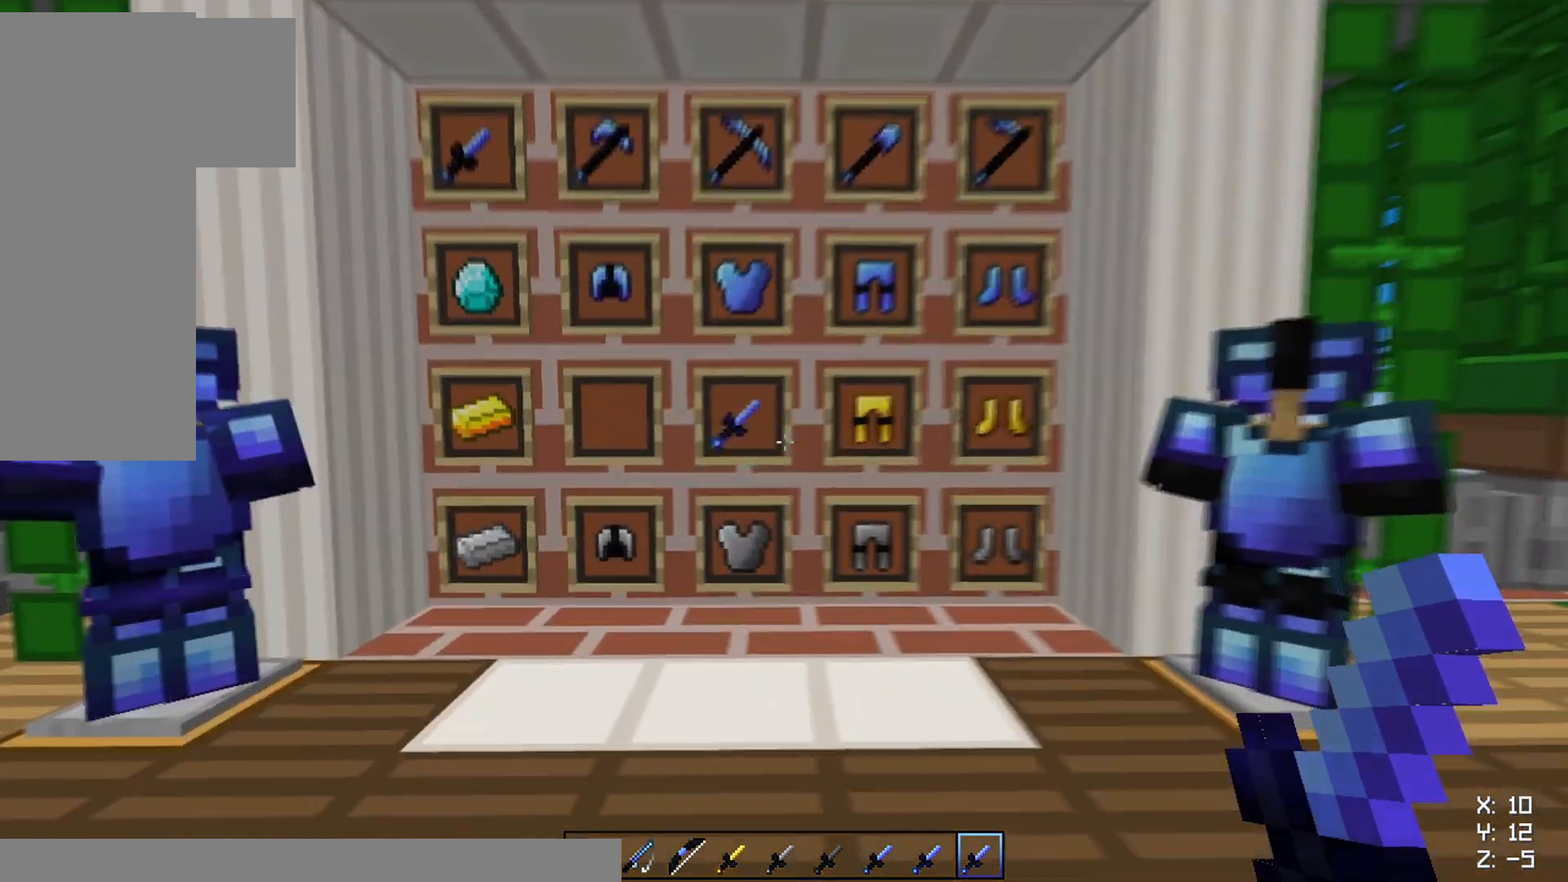
{"keys": [], "mouse": [], "events": [[34, "a", "down"], [200, "a", "up"]]}
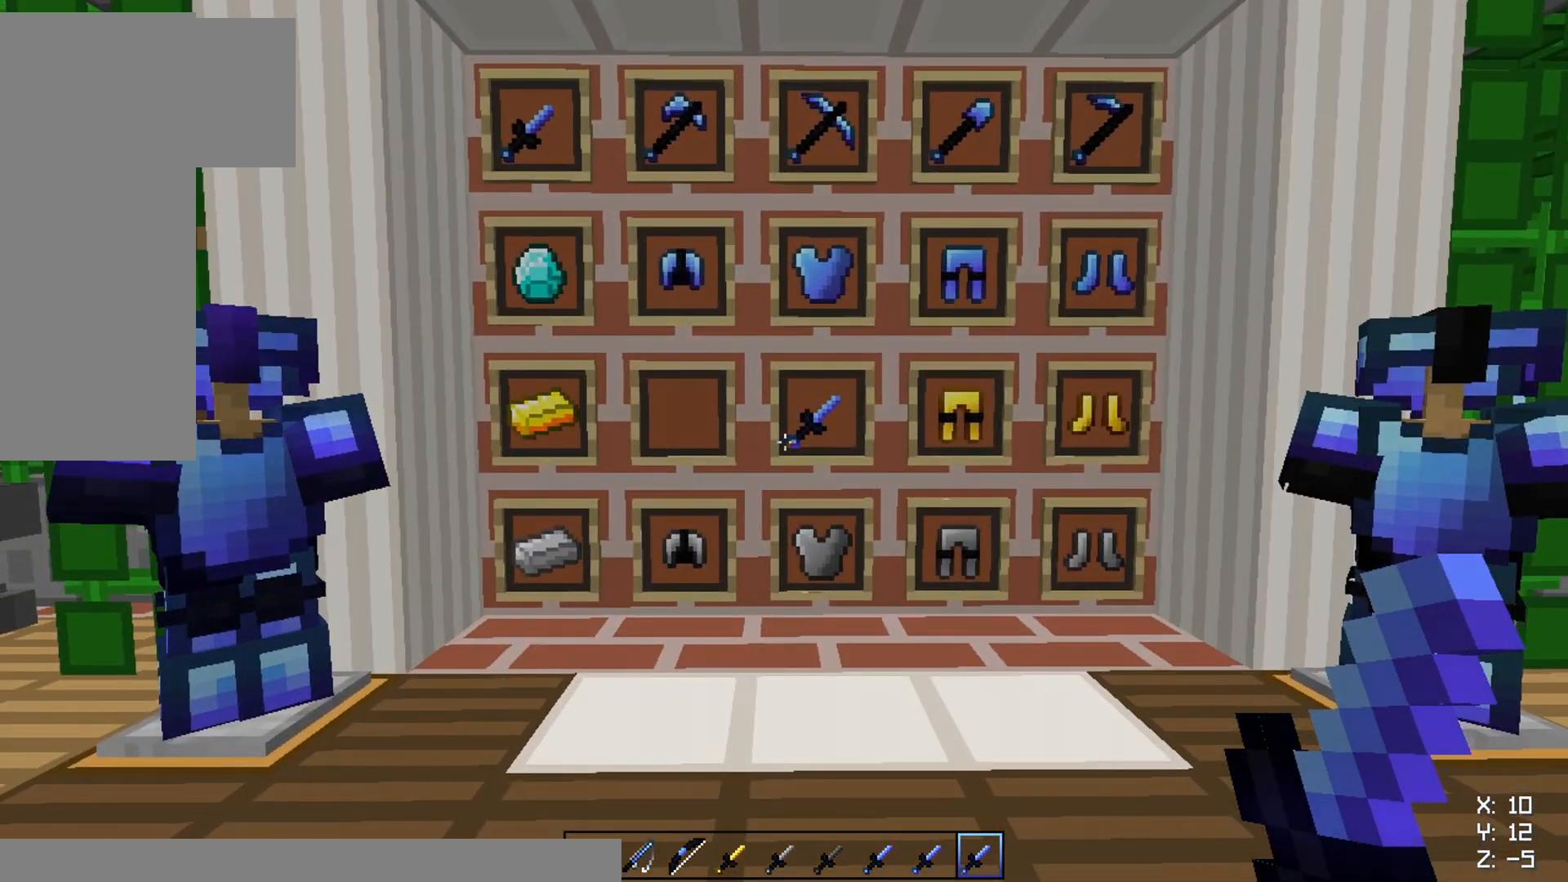
{"keys": [], "mouse": [], "events": []}
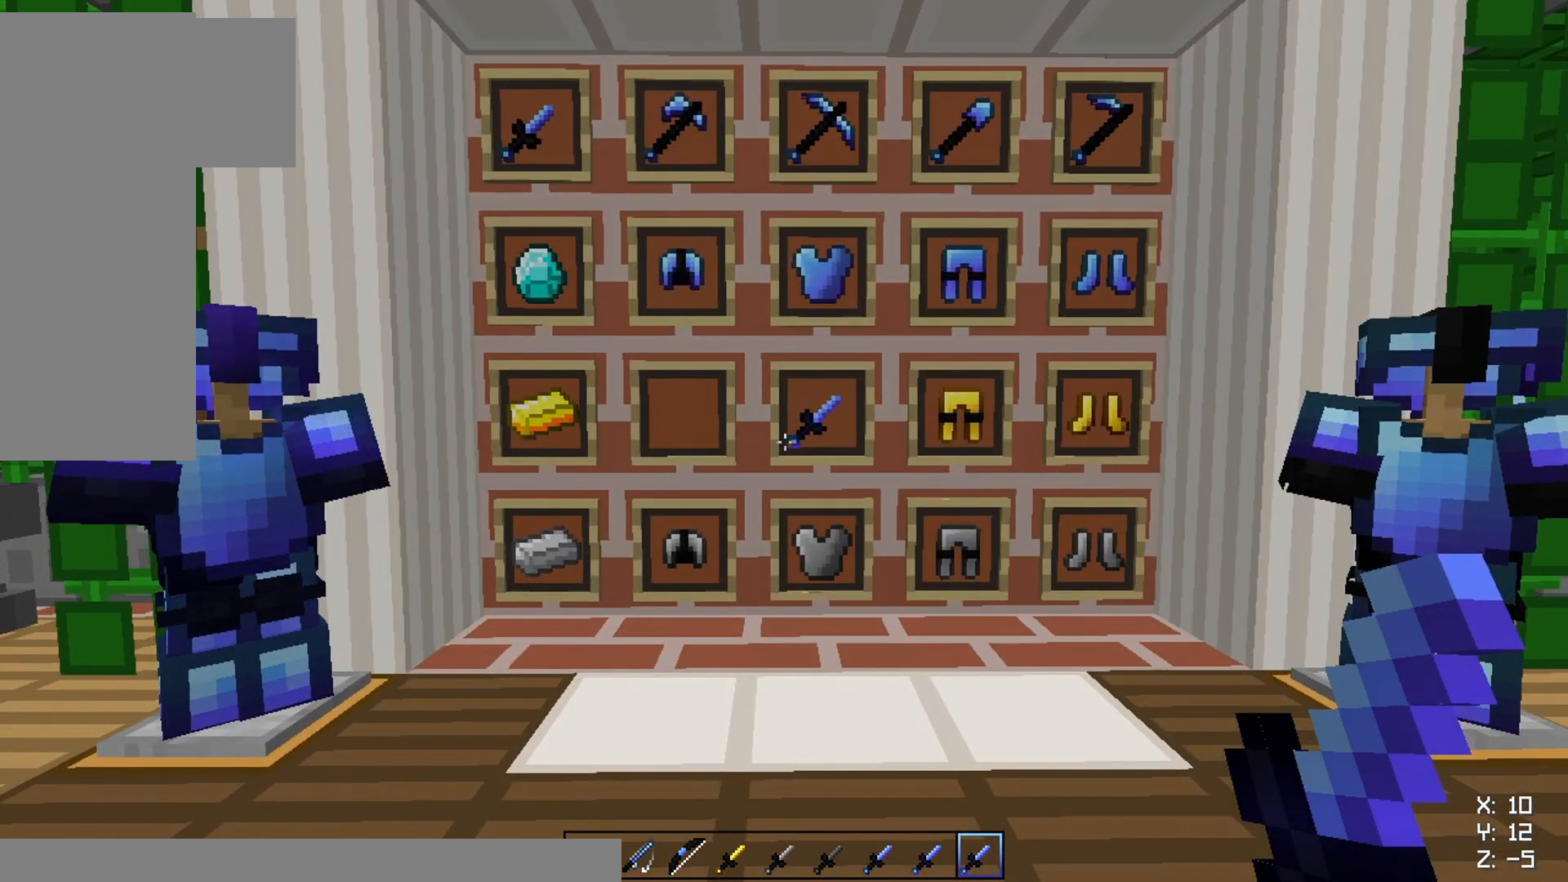
{"keys": [], "mouse": [], "events": []}
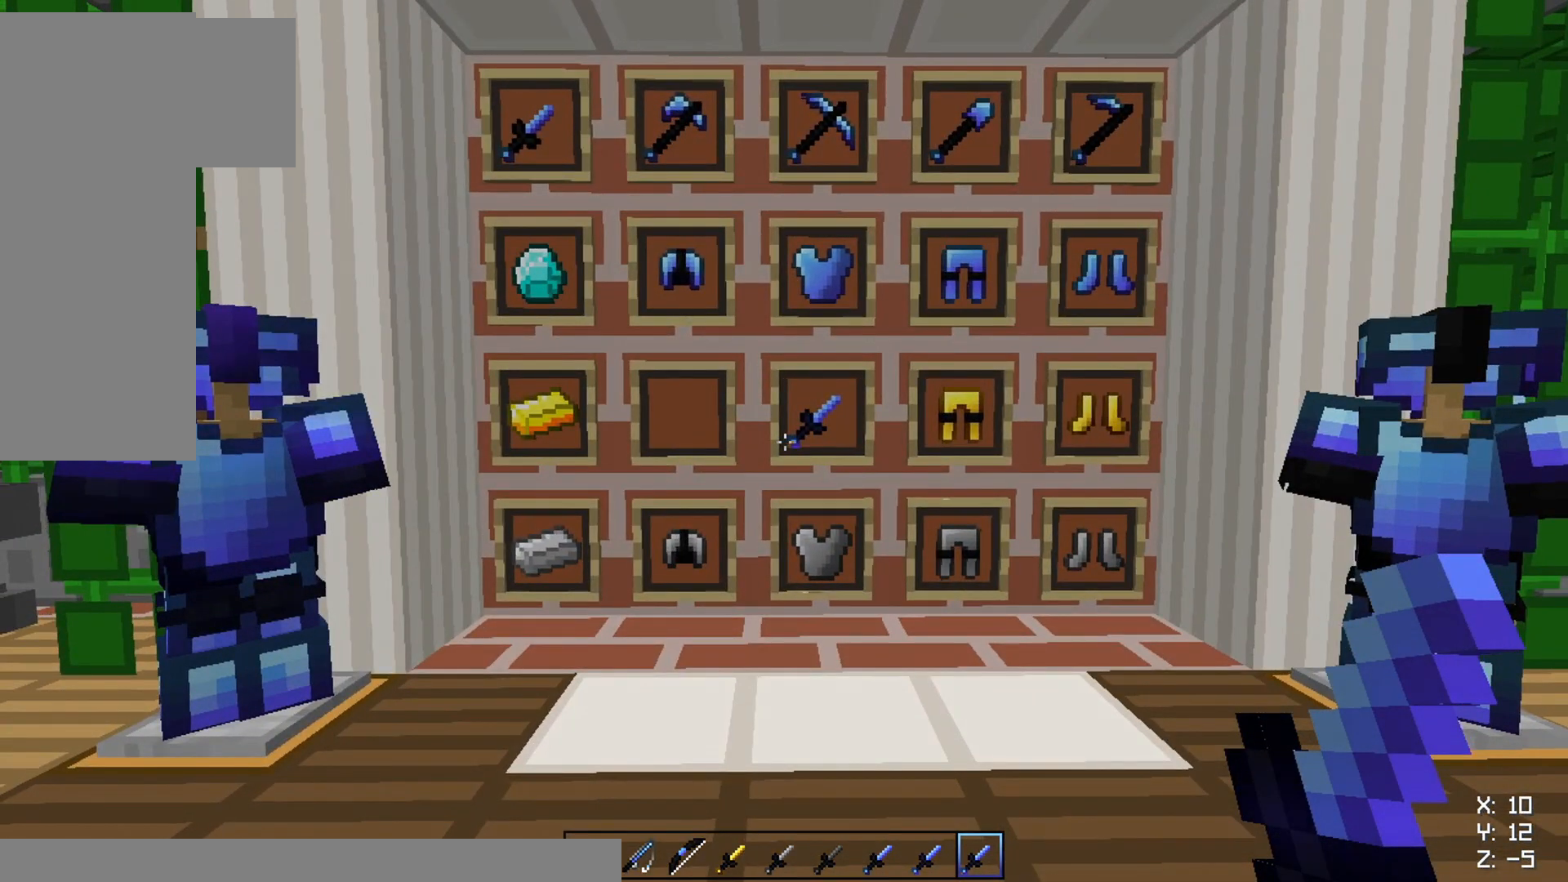
{"keys": [], "mouse": [], "events": []}
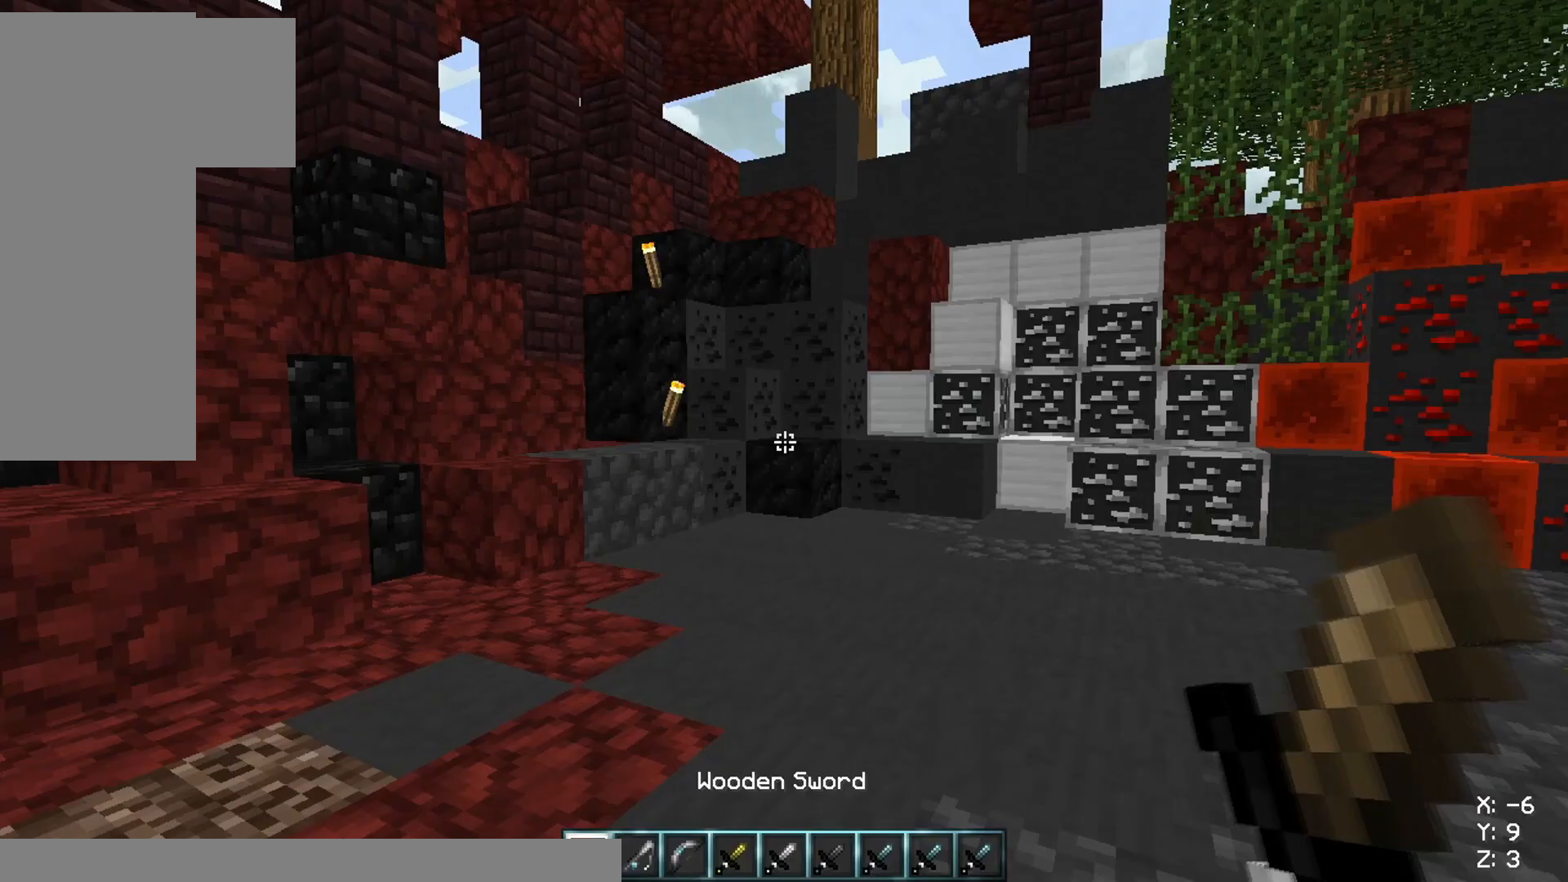
{"keys": [], "mouse": [], "events": []}
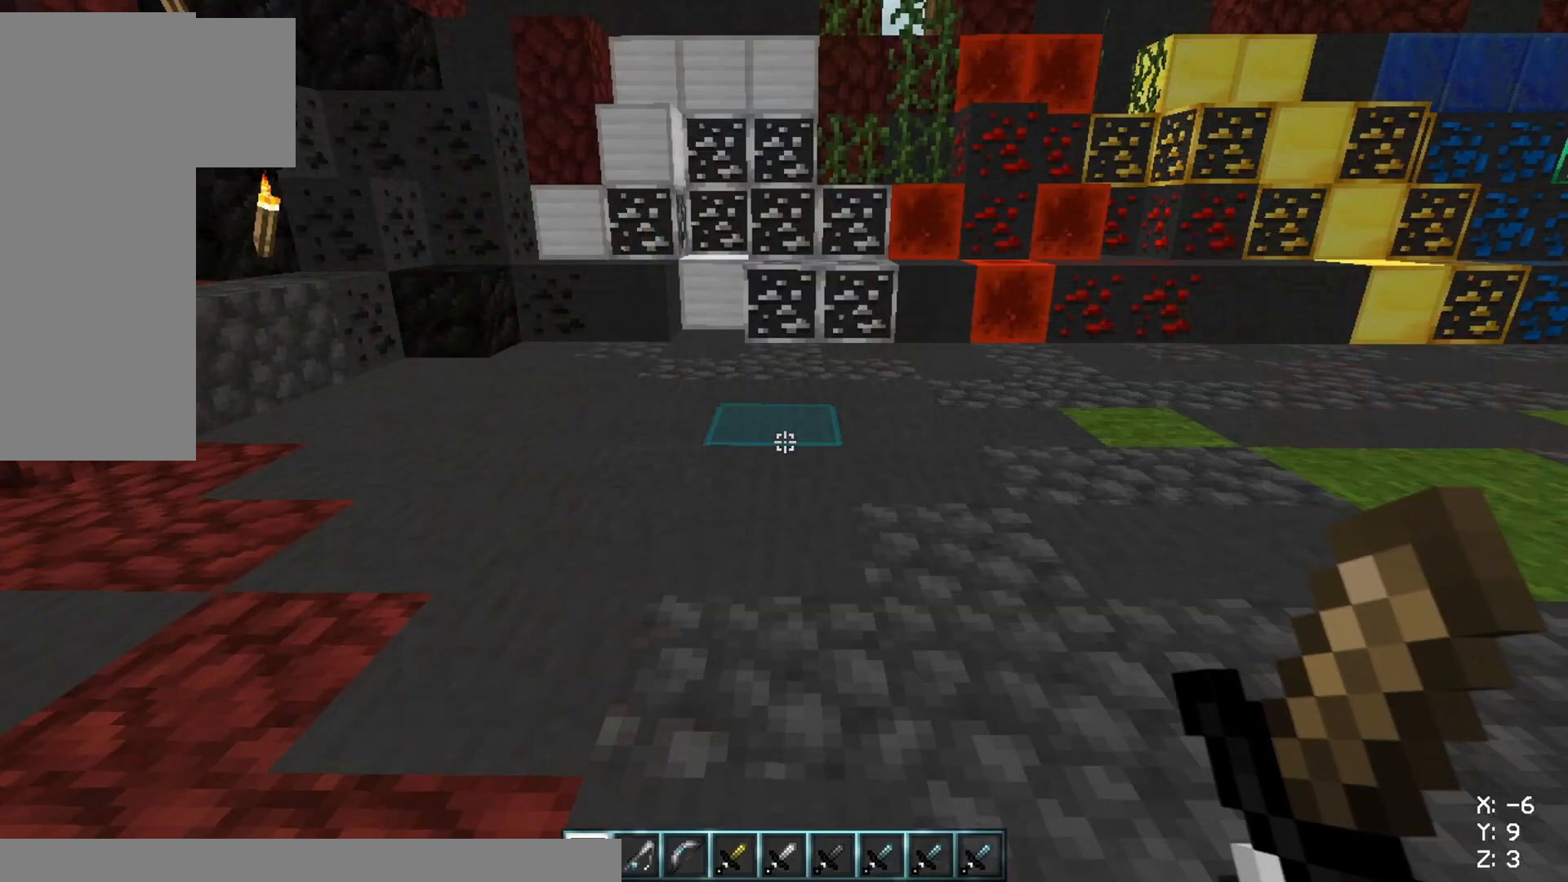
{"keys": ["s"], "mouse": [], "events": [[300, "s", "down"]]}
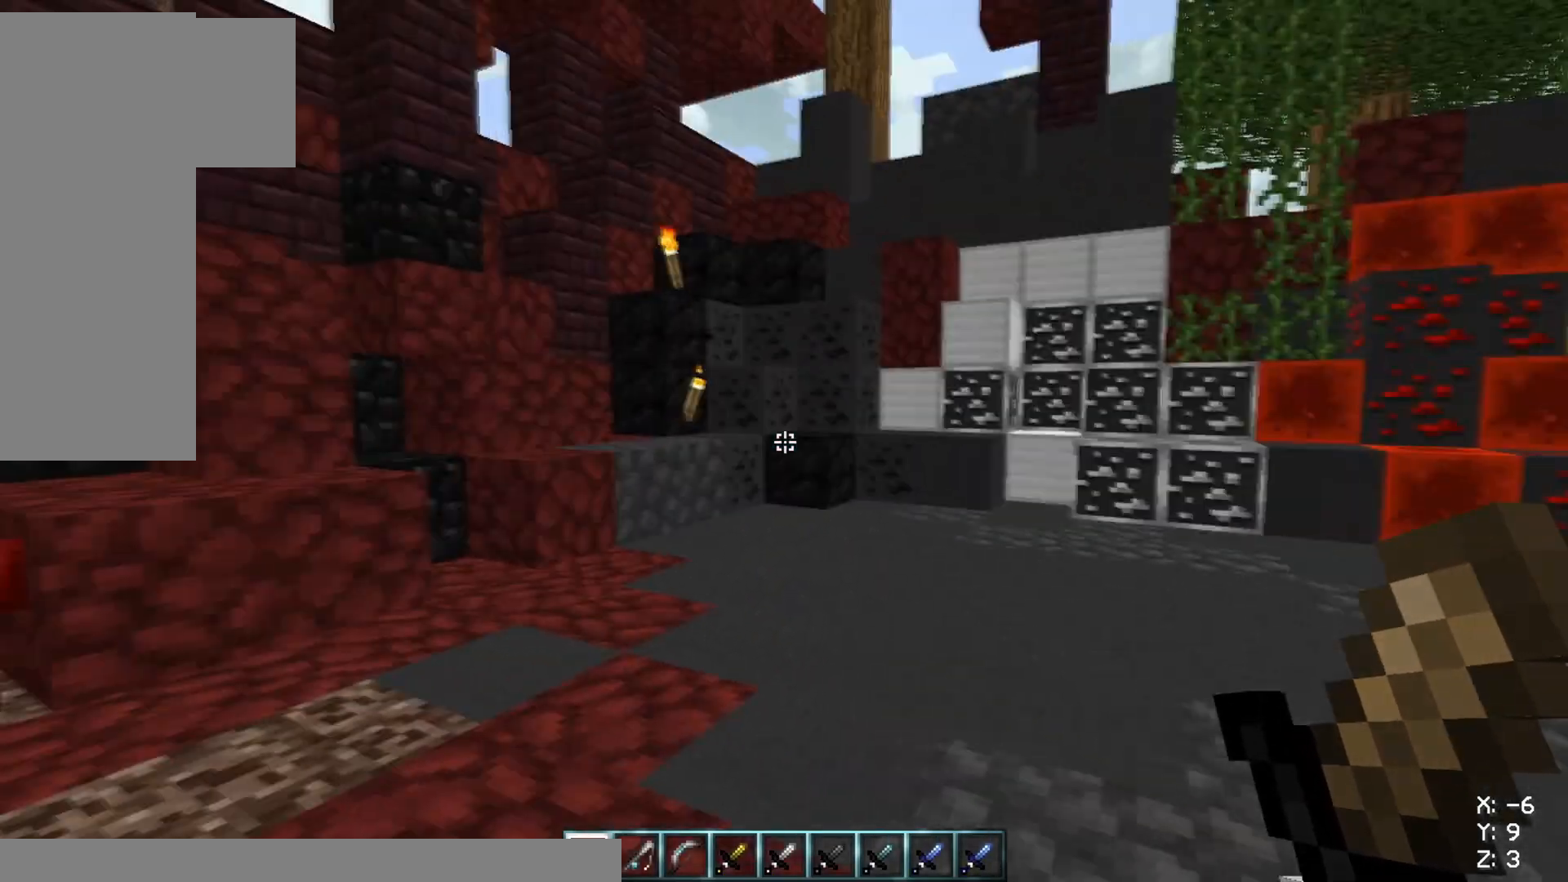
{"keys": ["d", "s"], "mouse": [], "events": [[117, "d", "down"]]}
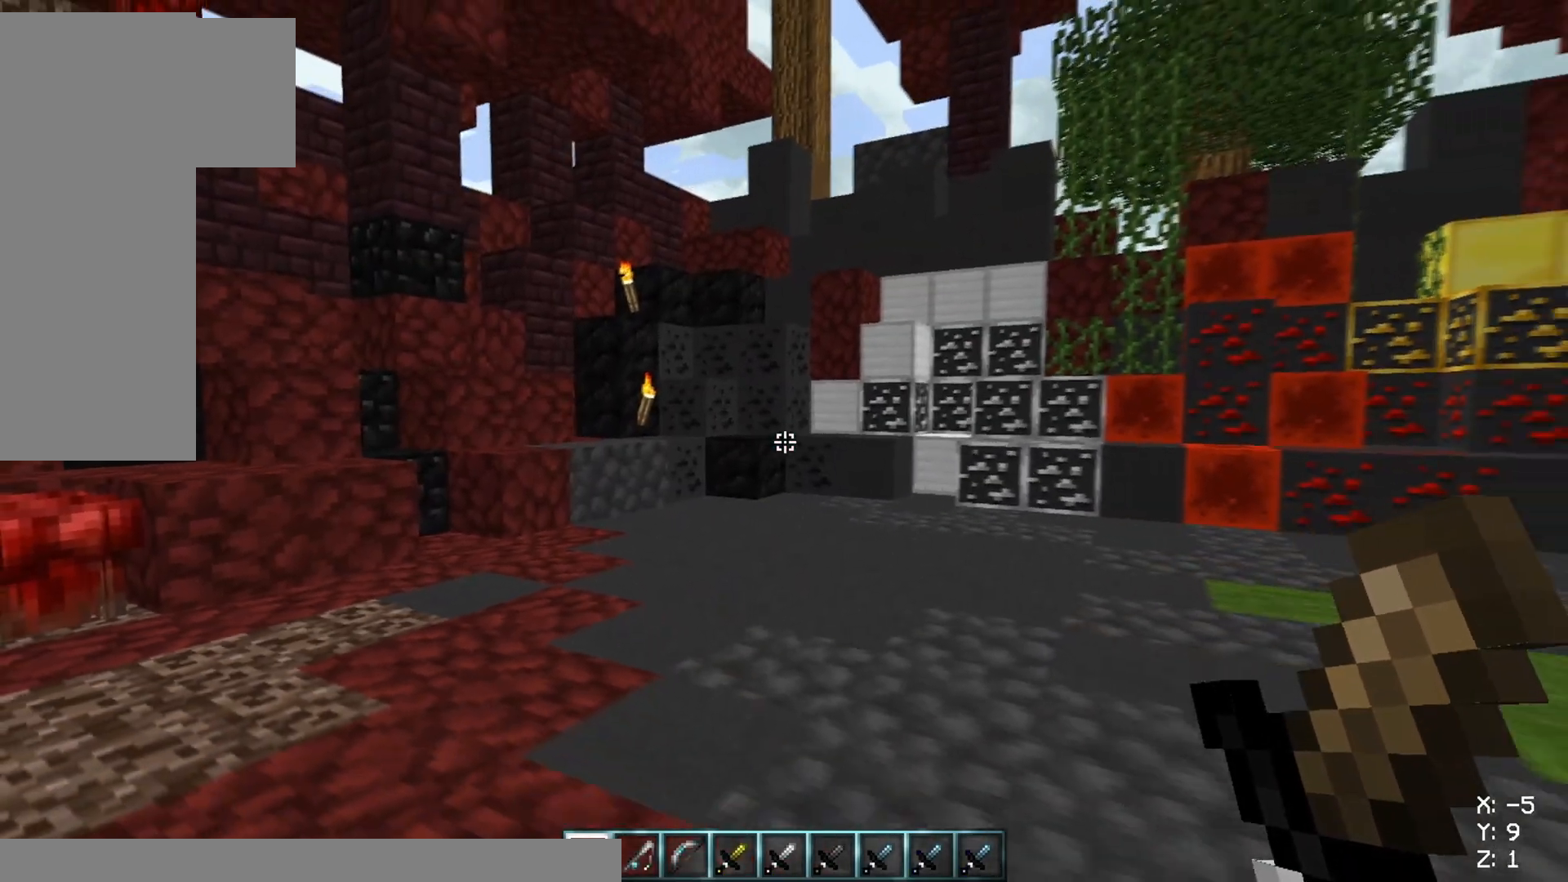
{"keys": ["d"], "mouse": [], "events": [[484, "s", "up"]]}
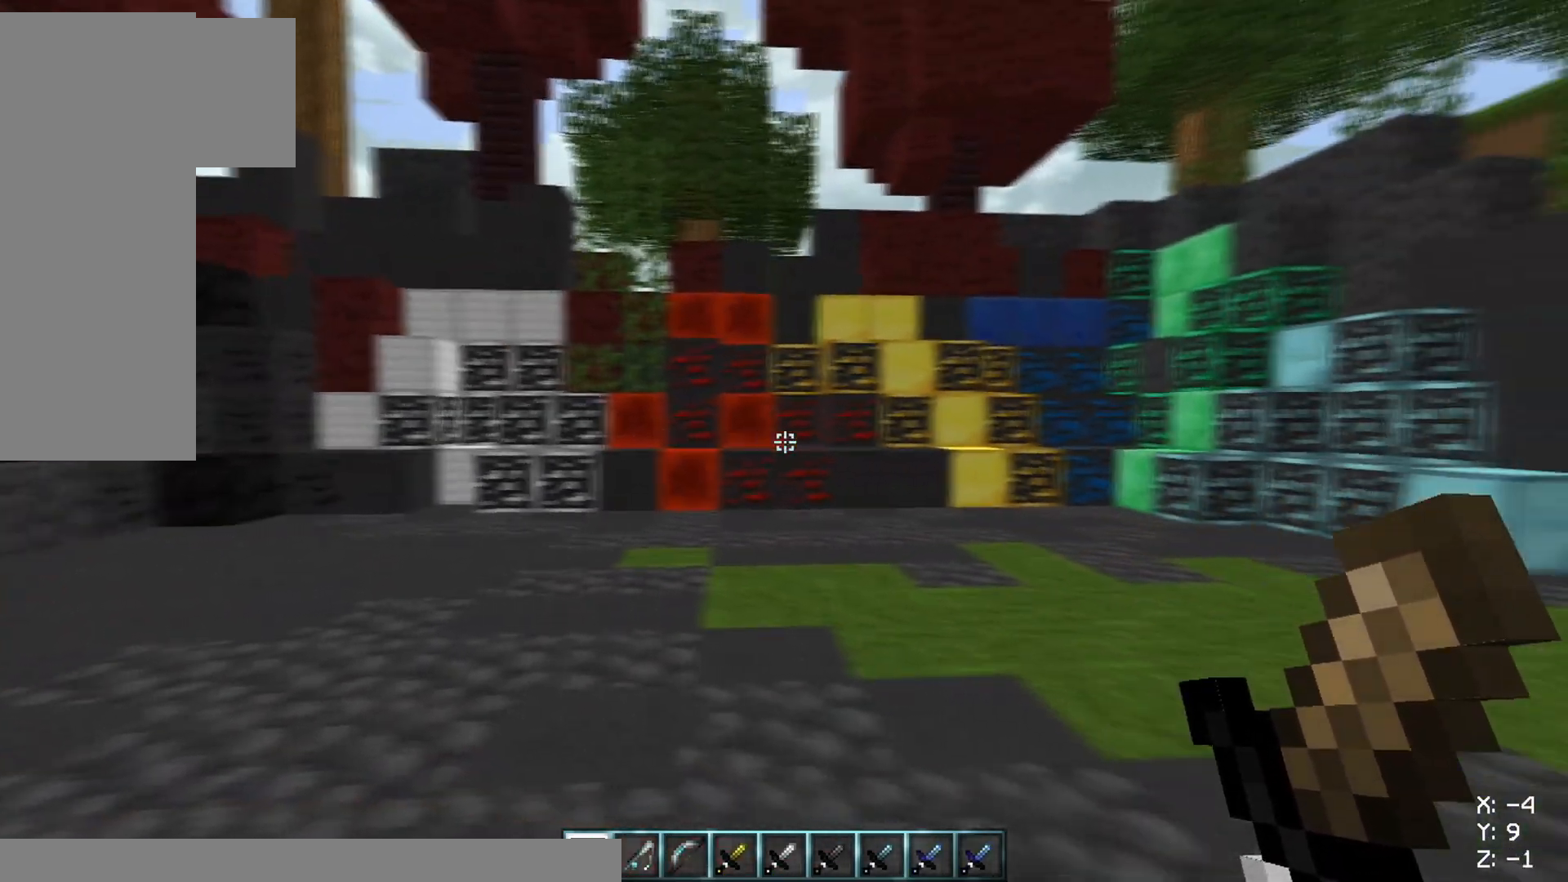
{"keys": ["d"], "mouse": [], "events": []}
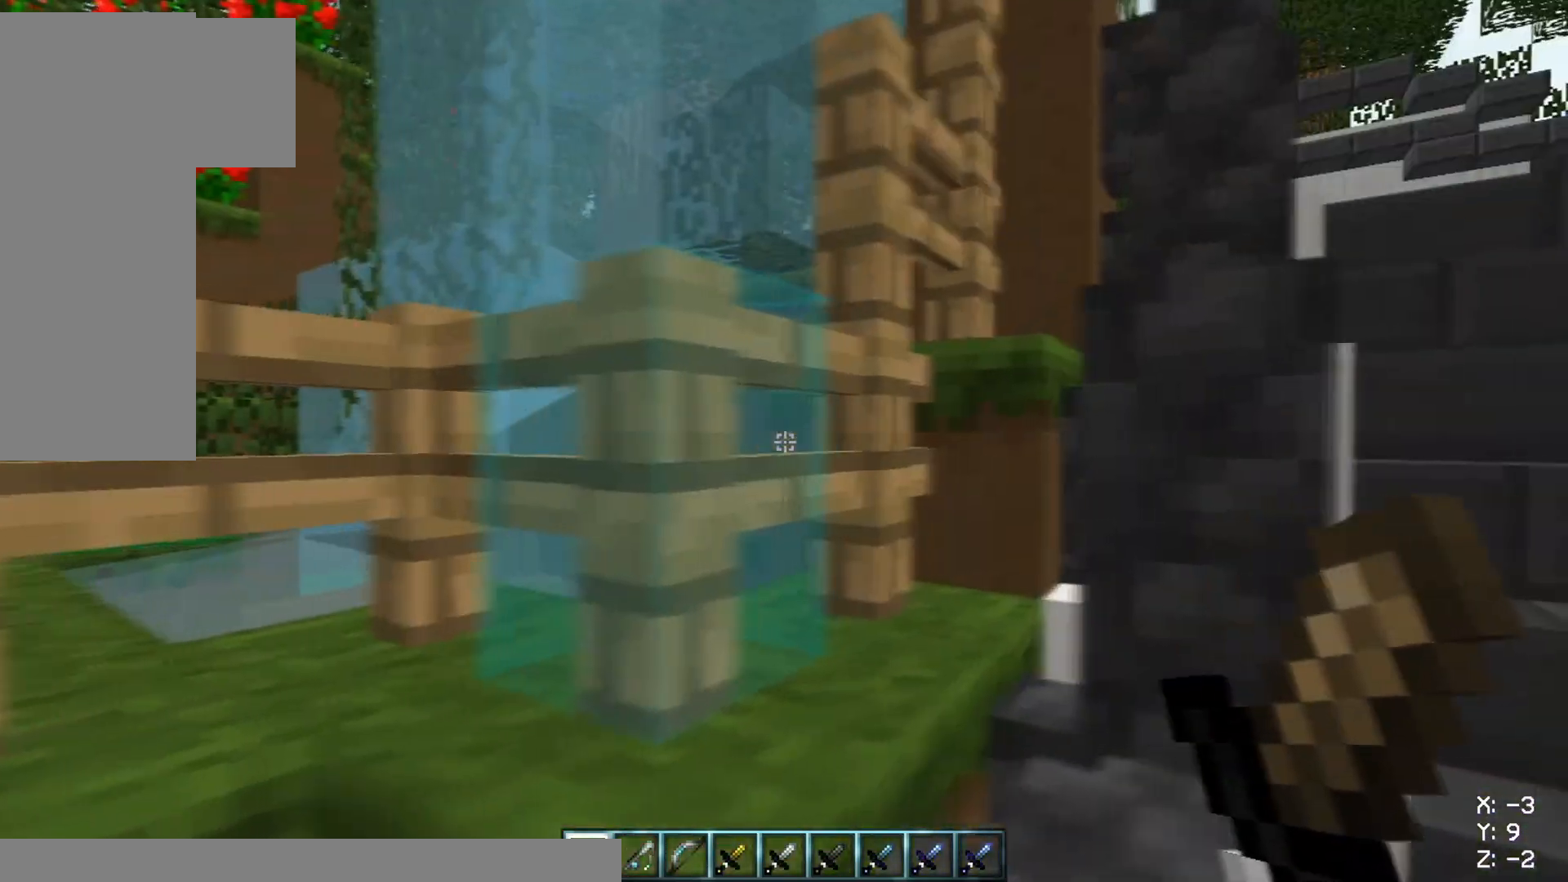
{"keys": ["d", "w"], "mouse": [], "events": [[17, "w", "down"]]}
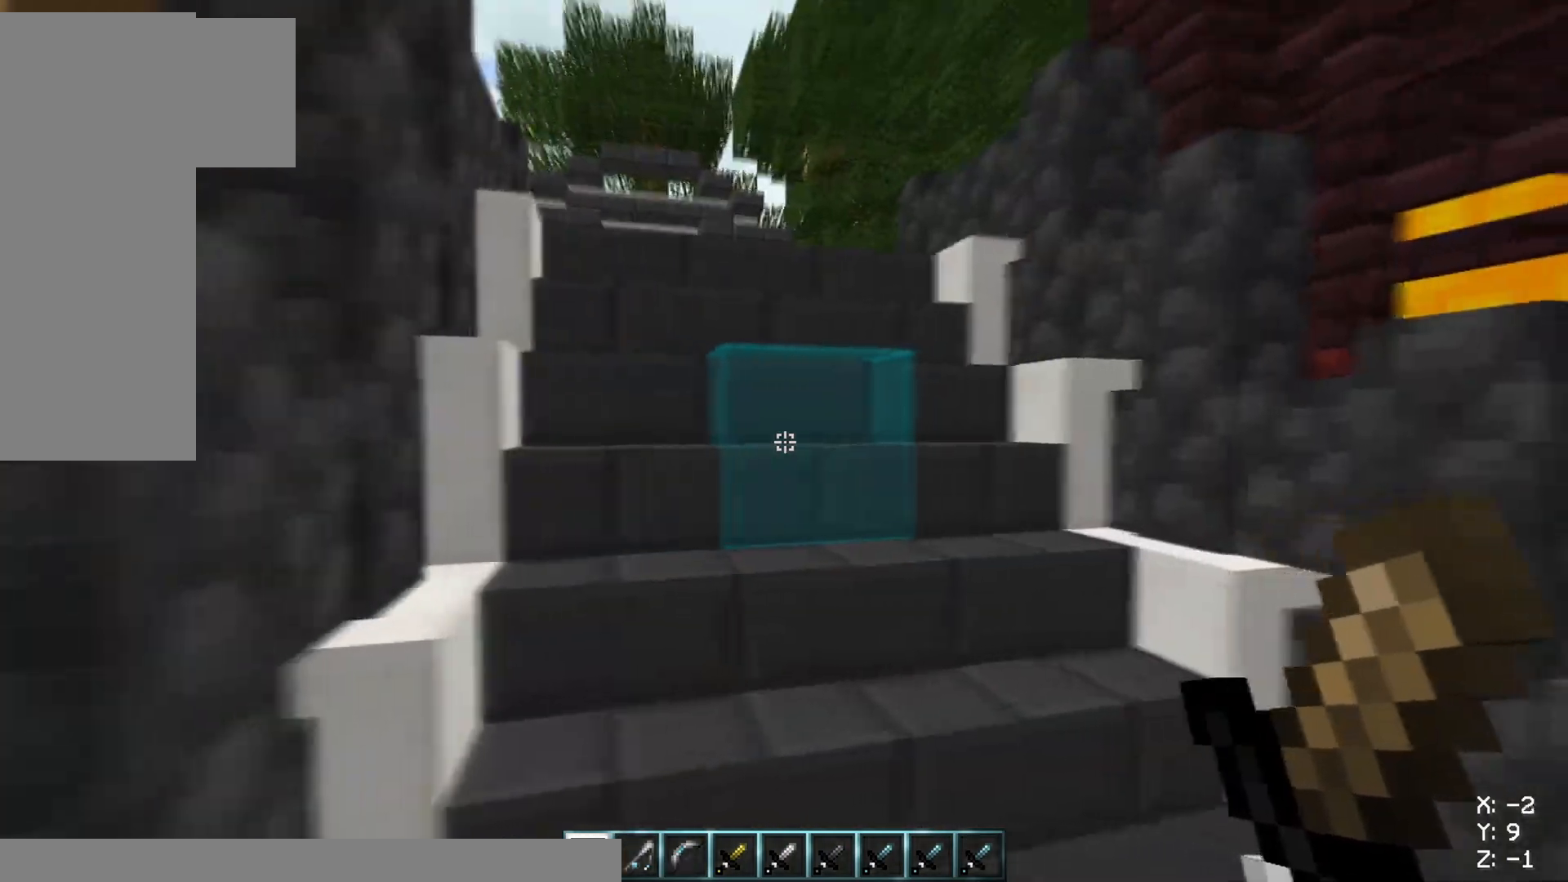
{"keys": ["a", "w"], "mouse": [], "events": [[117, "d", "up"], [450, "a", "down"]]}
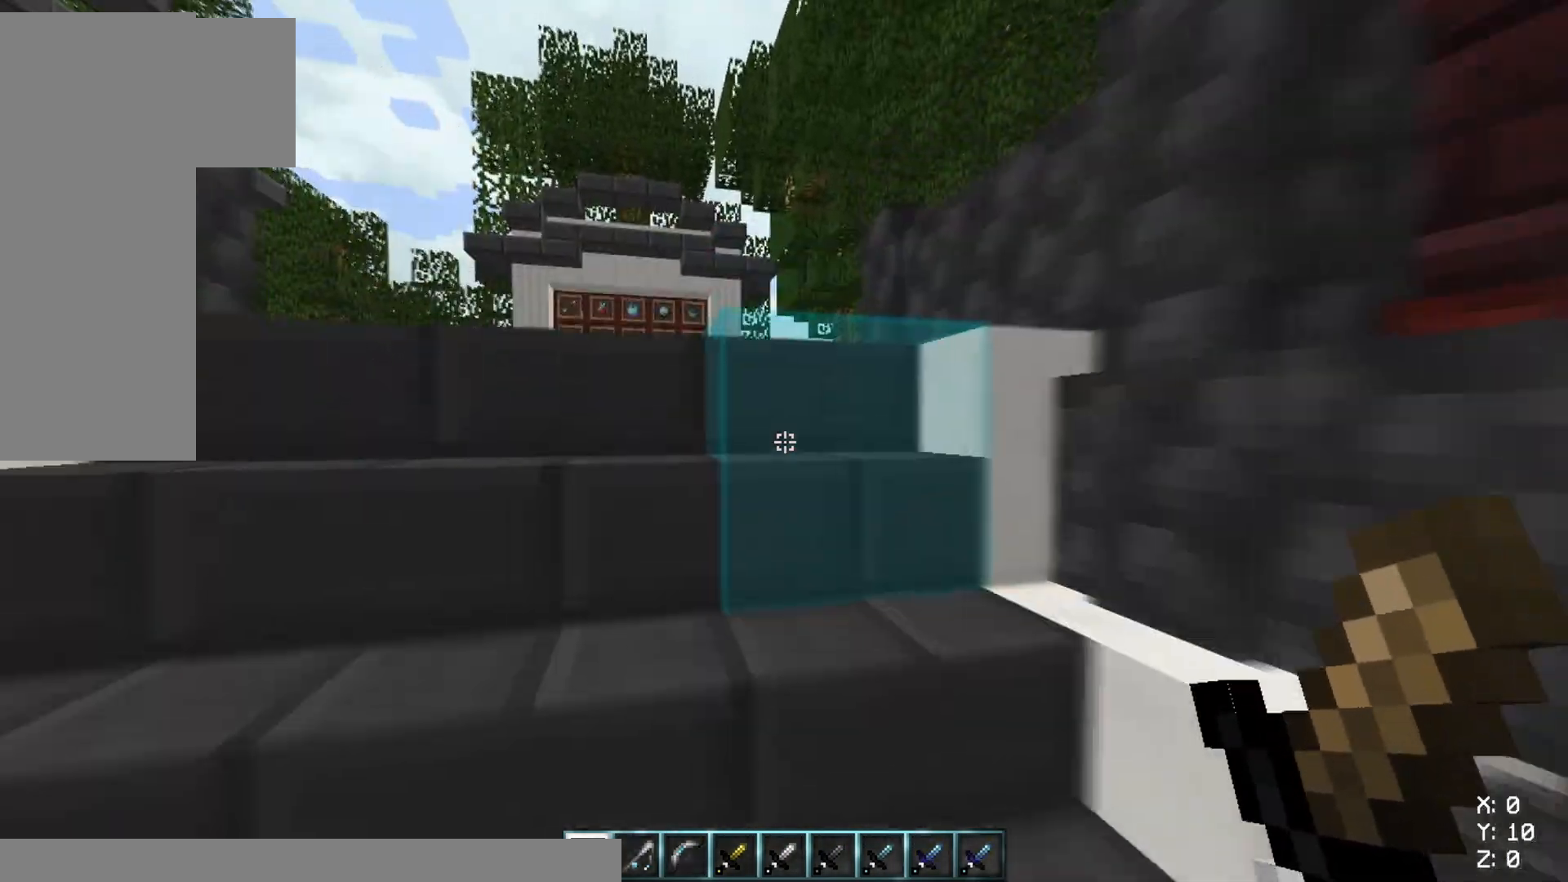
{"keys": ["a", "w"], "mouse": [], "events": []}
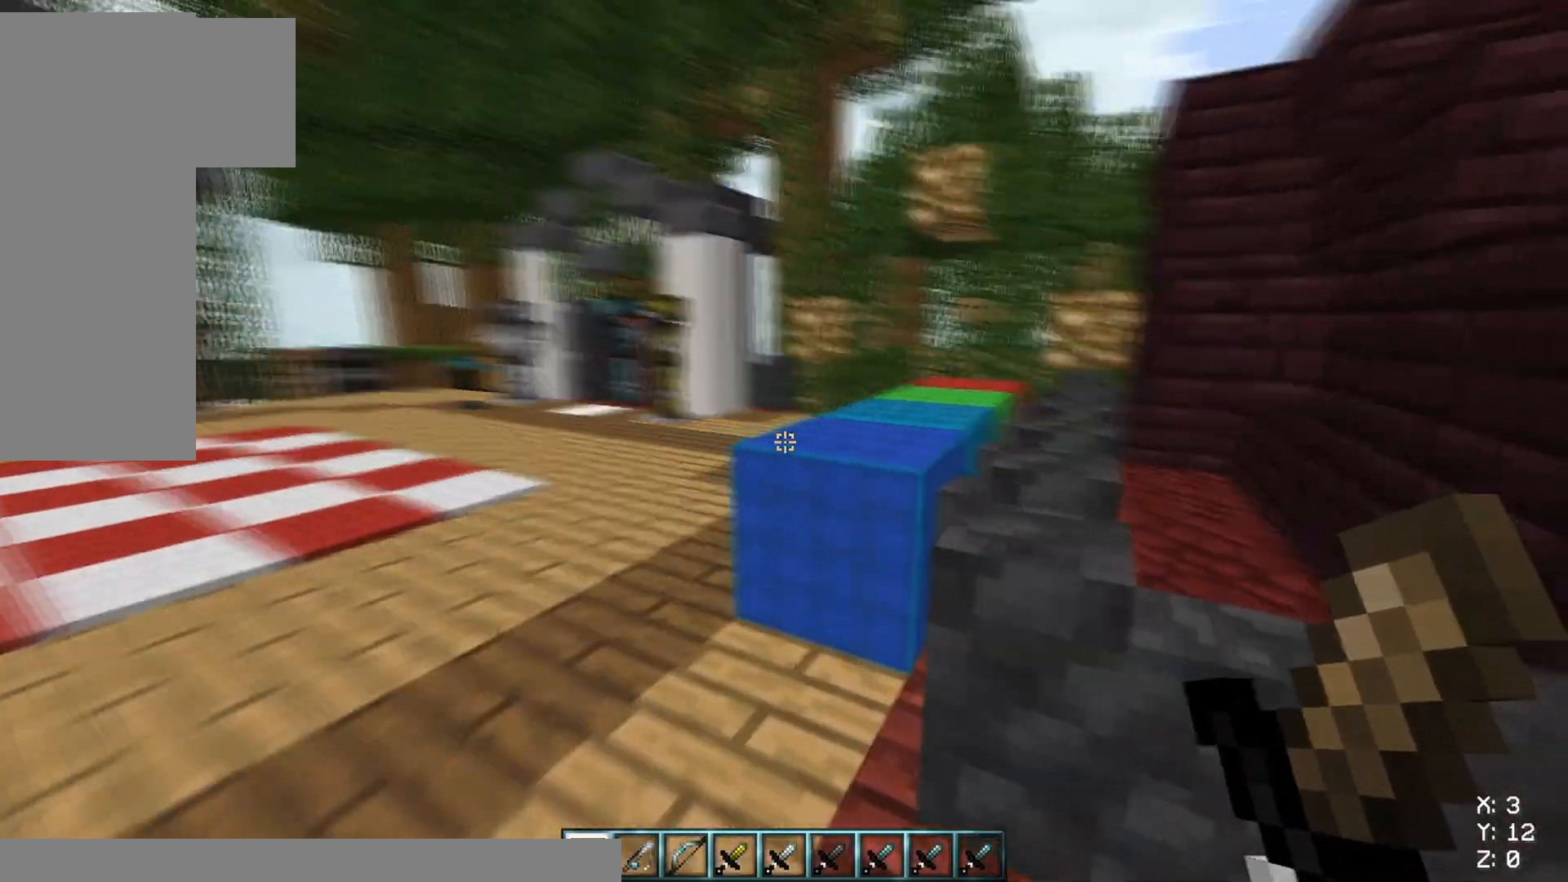
{"keys": ["a"], "mouse": [], "events": [[334, "w", "up"]]}
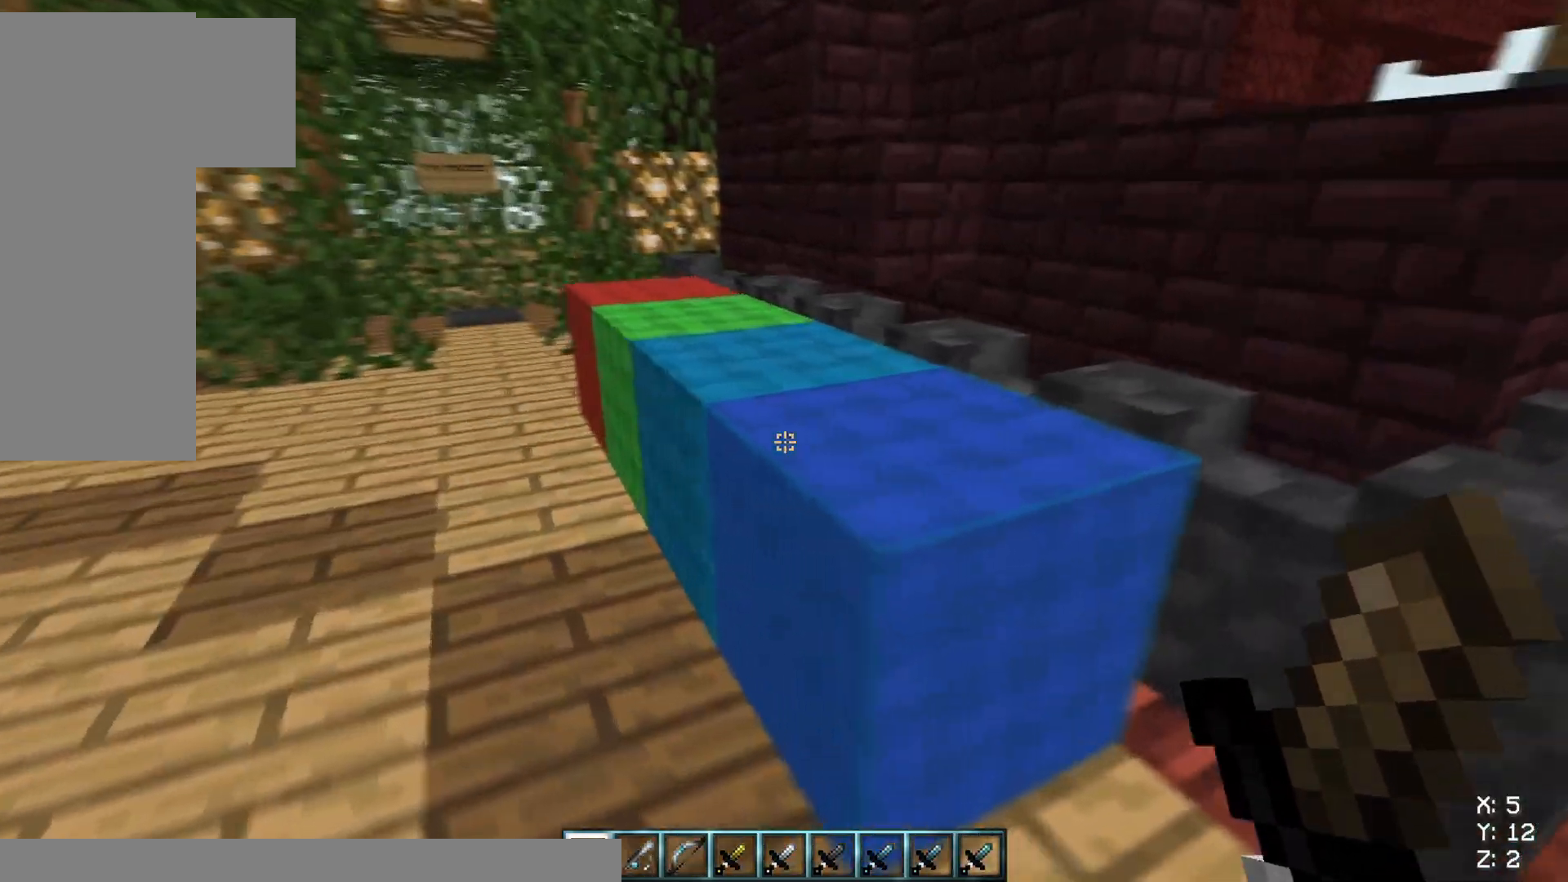
{"keys": ["a", "w"], "mouse": [], "events": [[134, "mouse_left", "down"], [350, "w", "down"], [434, "mouse_left", "up"]]}
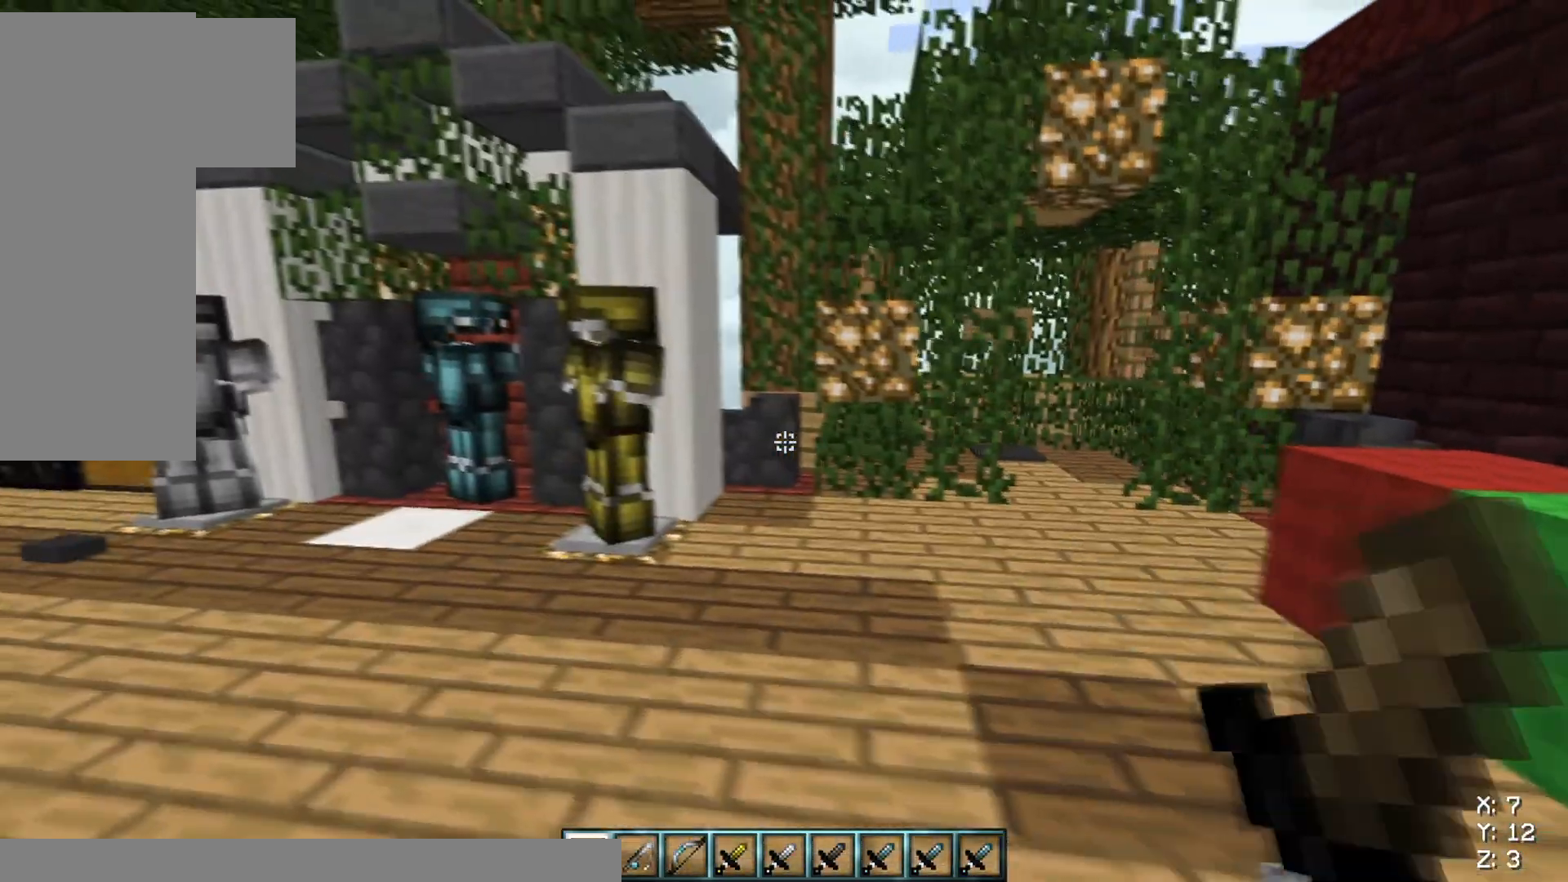
{"keys": ["a", "w"], "mouse": [], "events": []}
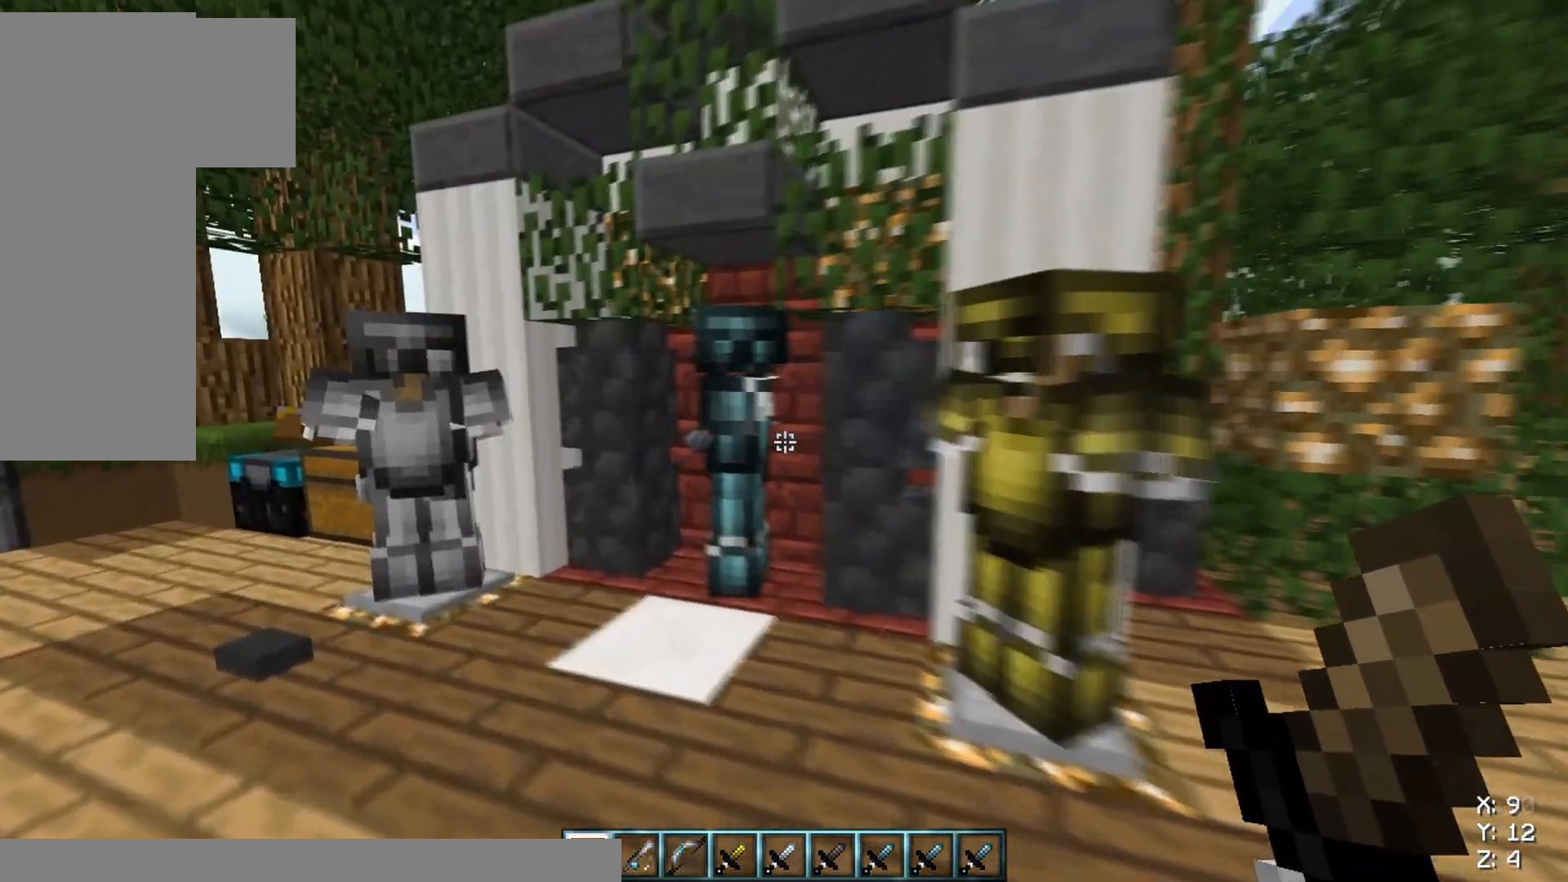
{"keys": [], "mouse": [], "events": [[300, "w", "up"], [317, "a", "up"], [350, "mouse_right", "down"], [400, "mouse_right", "up"]]}
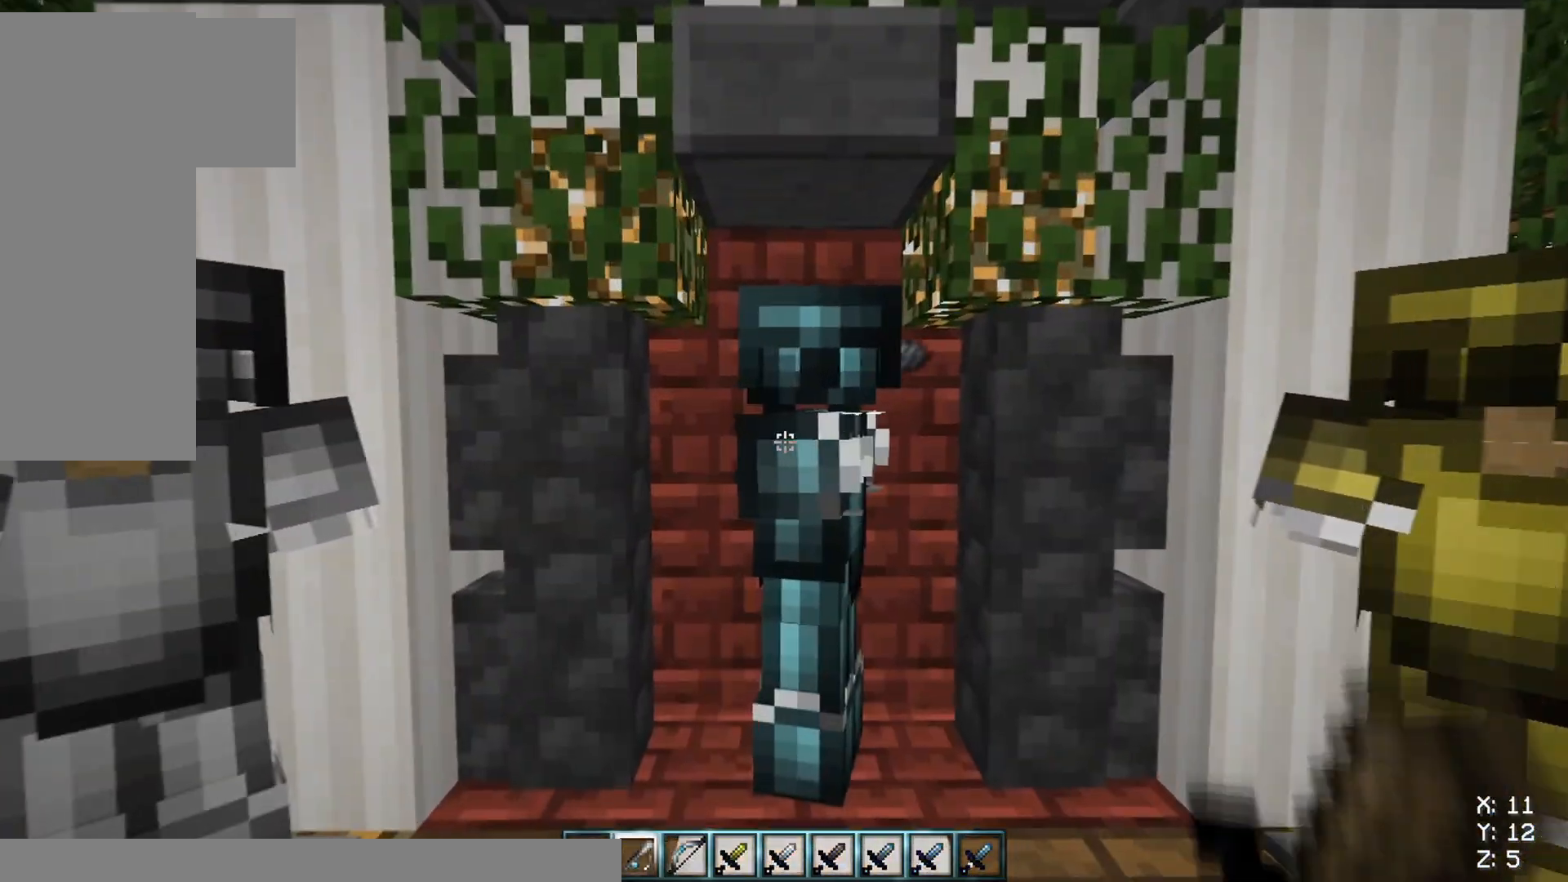
{"keys": [], "mouse": [], "events": []}